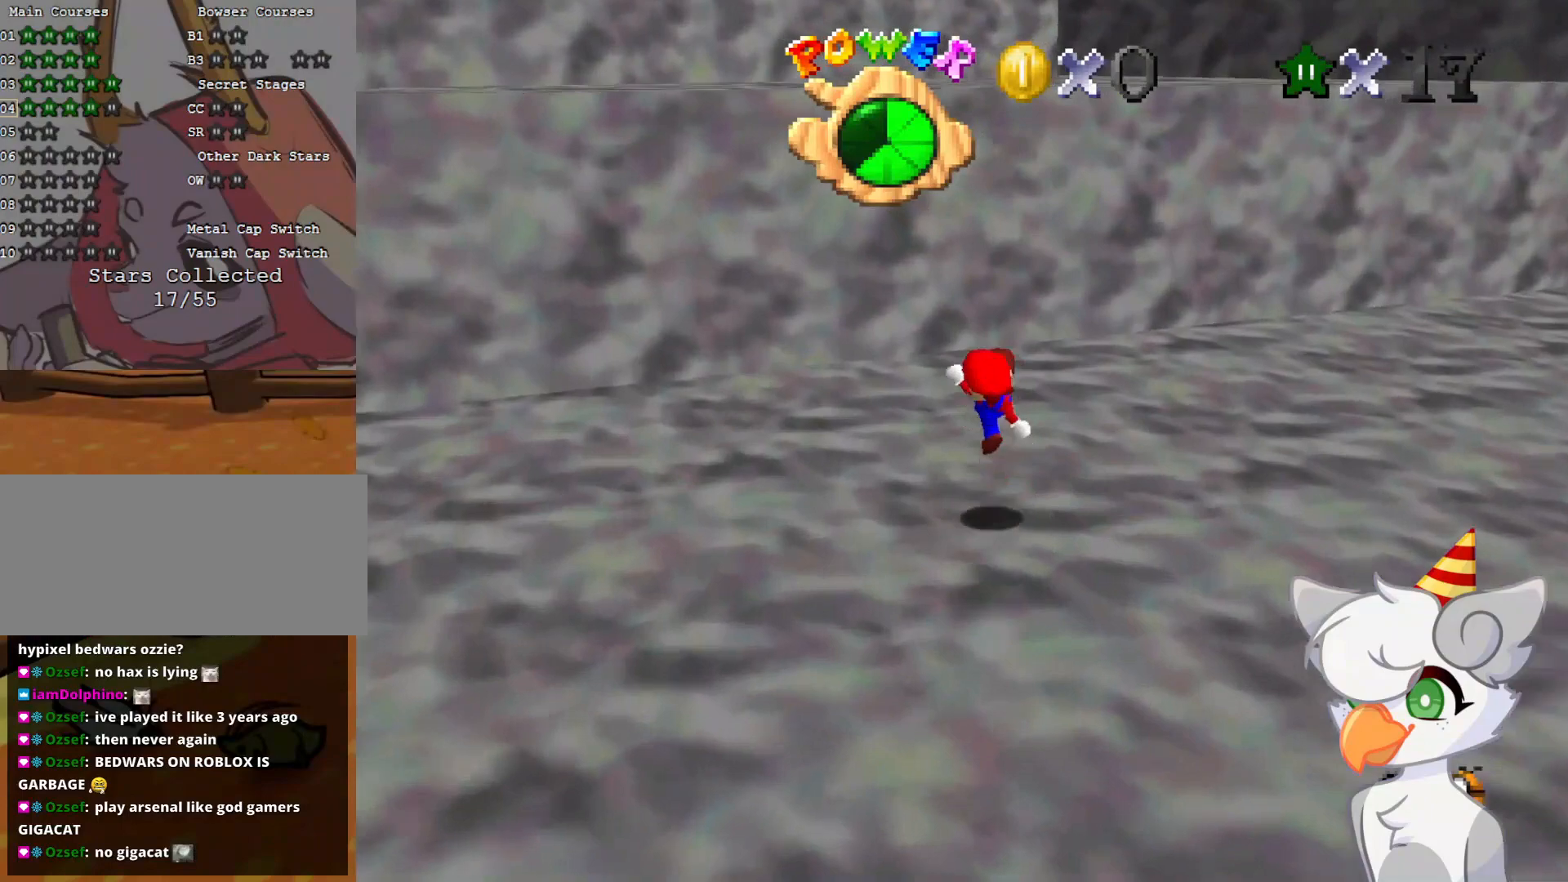
Gameplay with a controller (Nintendo layout); each line is a JSON object with the inputs held at the frame after it. "events" lists button and stick changes between this image and that frame as [ms after this image, input, new state], when the widget could be followed in between. Not read: L3 R3.
{"buttons": [], "left_stick": "up-right", "events": [[250, "left_stick", "up-right"], [291, "A", "down"], [354, "A", "up"]]}
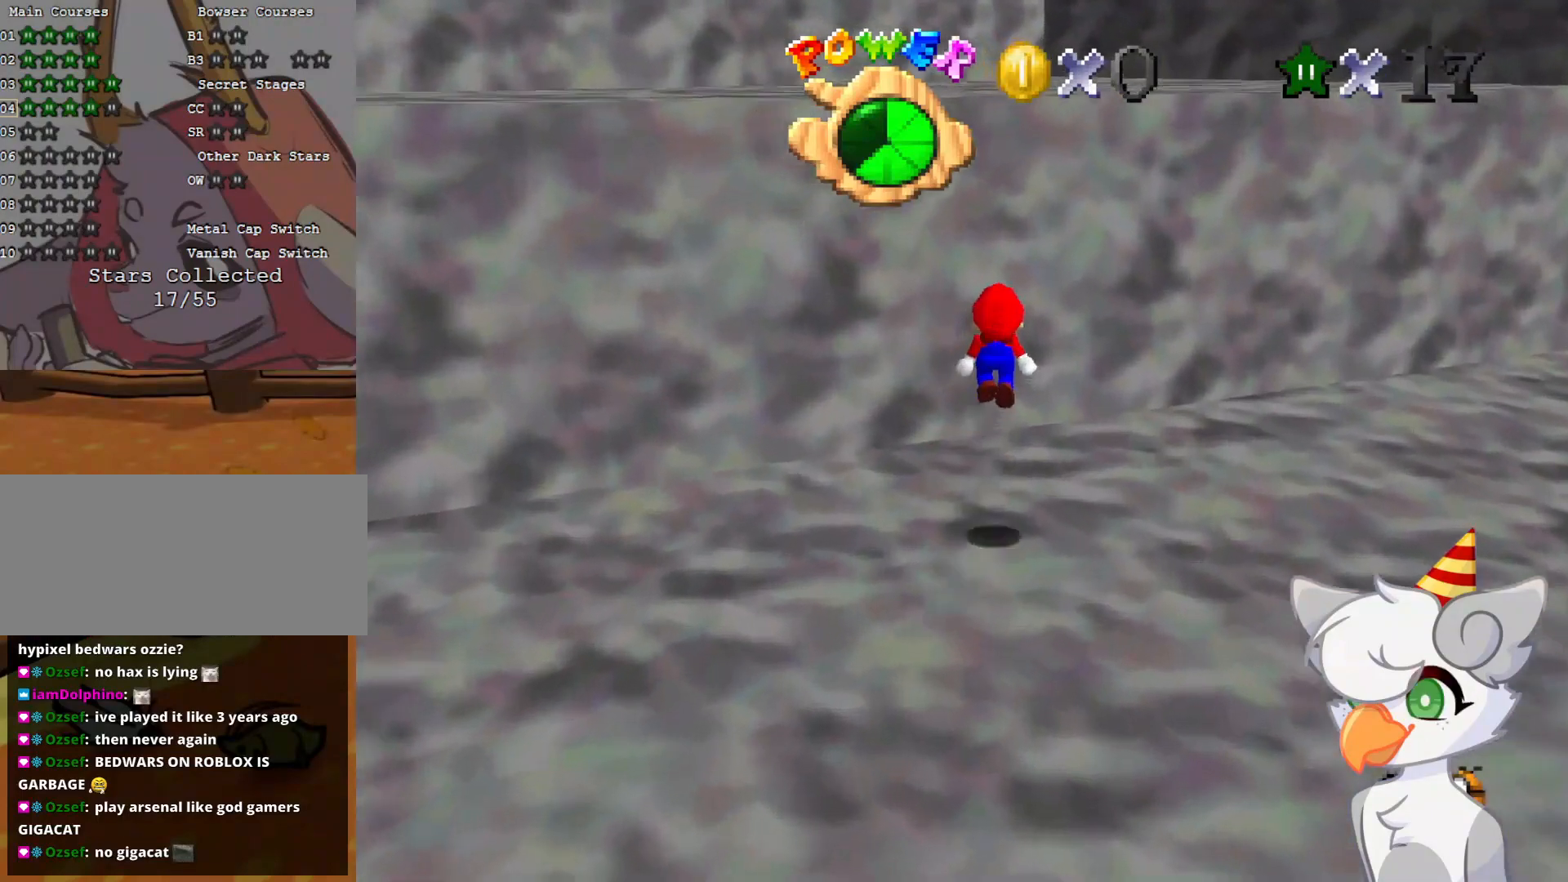
{"buttons": ["A"], "left_stick": "right", "events": [[312, "left_stick", "right"], [375, "A", "down"]]}
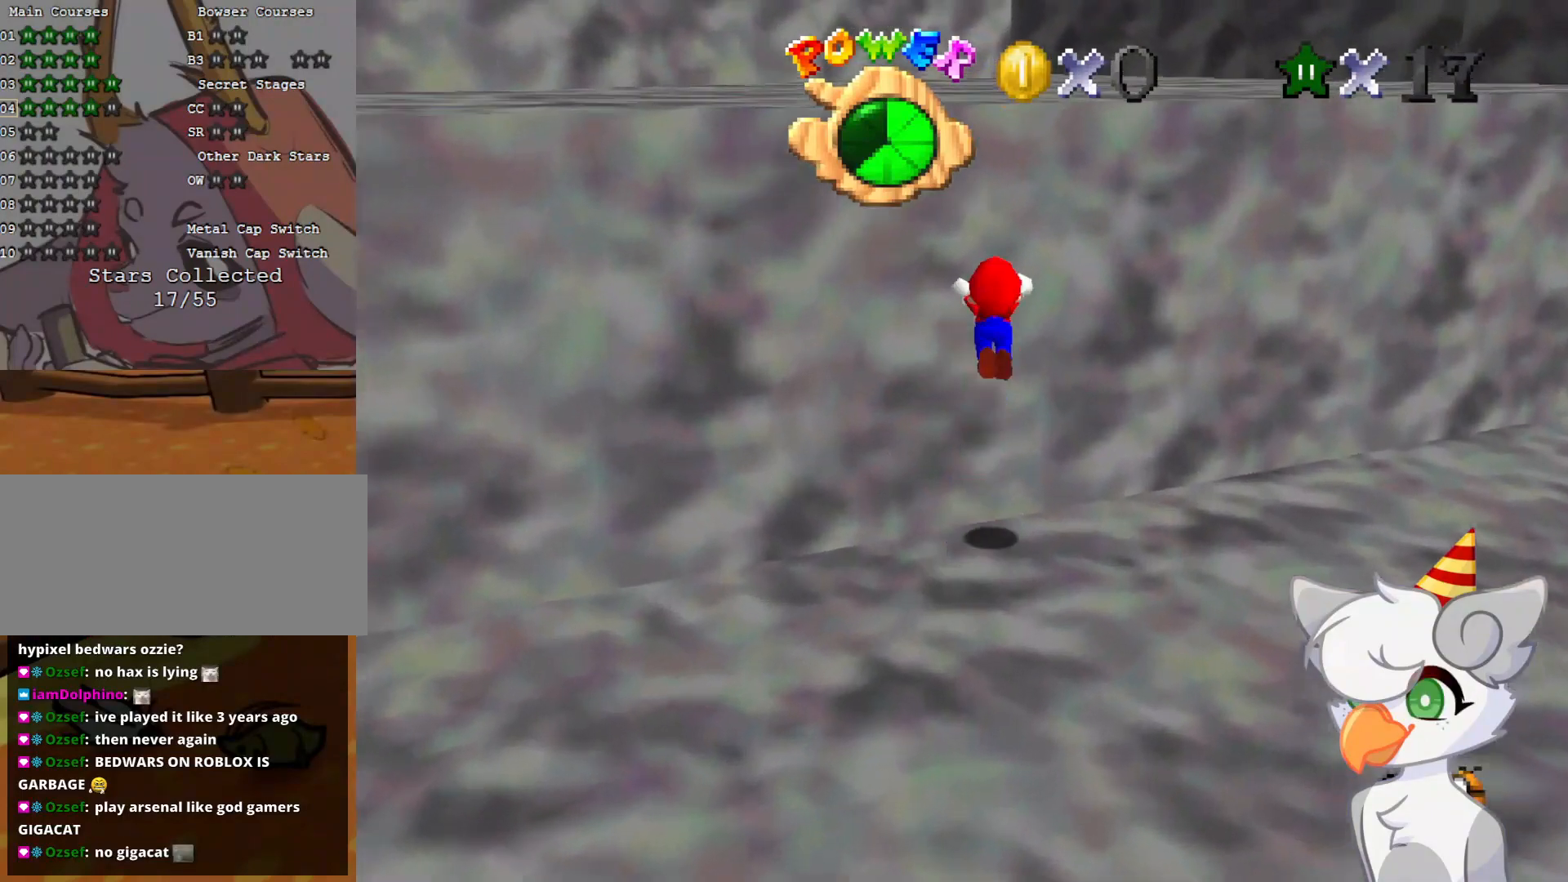
{"buttons": [], "left_stick": "center", "events": [[229, "left_stick", "up"], [416, "A", "up"], [458, "left_stick", "center"]]}
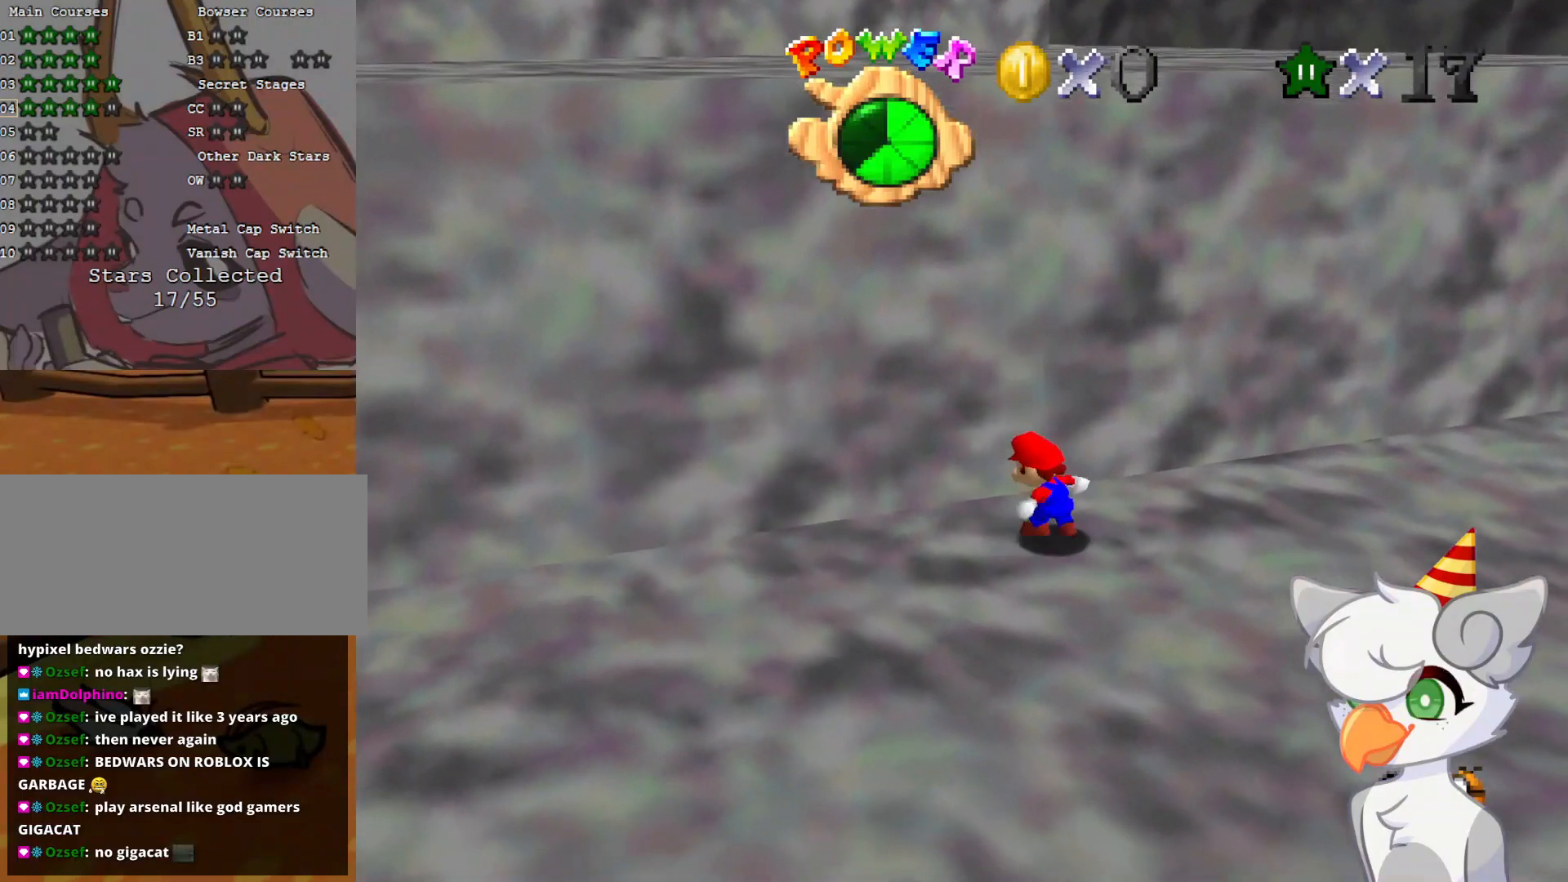
{"buttons": [], "left_stick": "down", "events": [[229, "left_stick", "left"], [500, "left_stick", "down"]]}
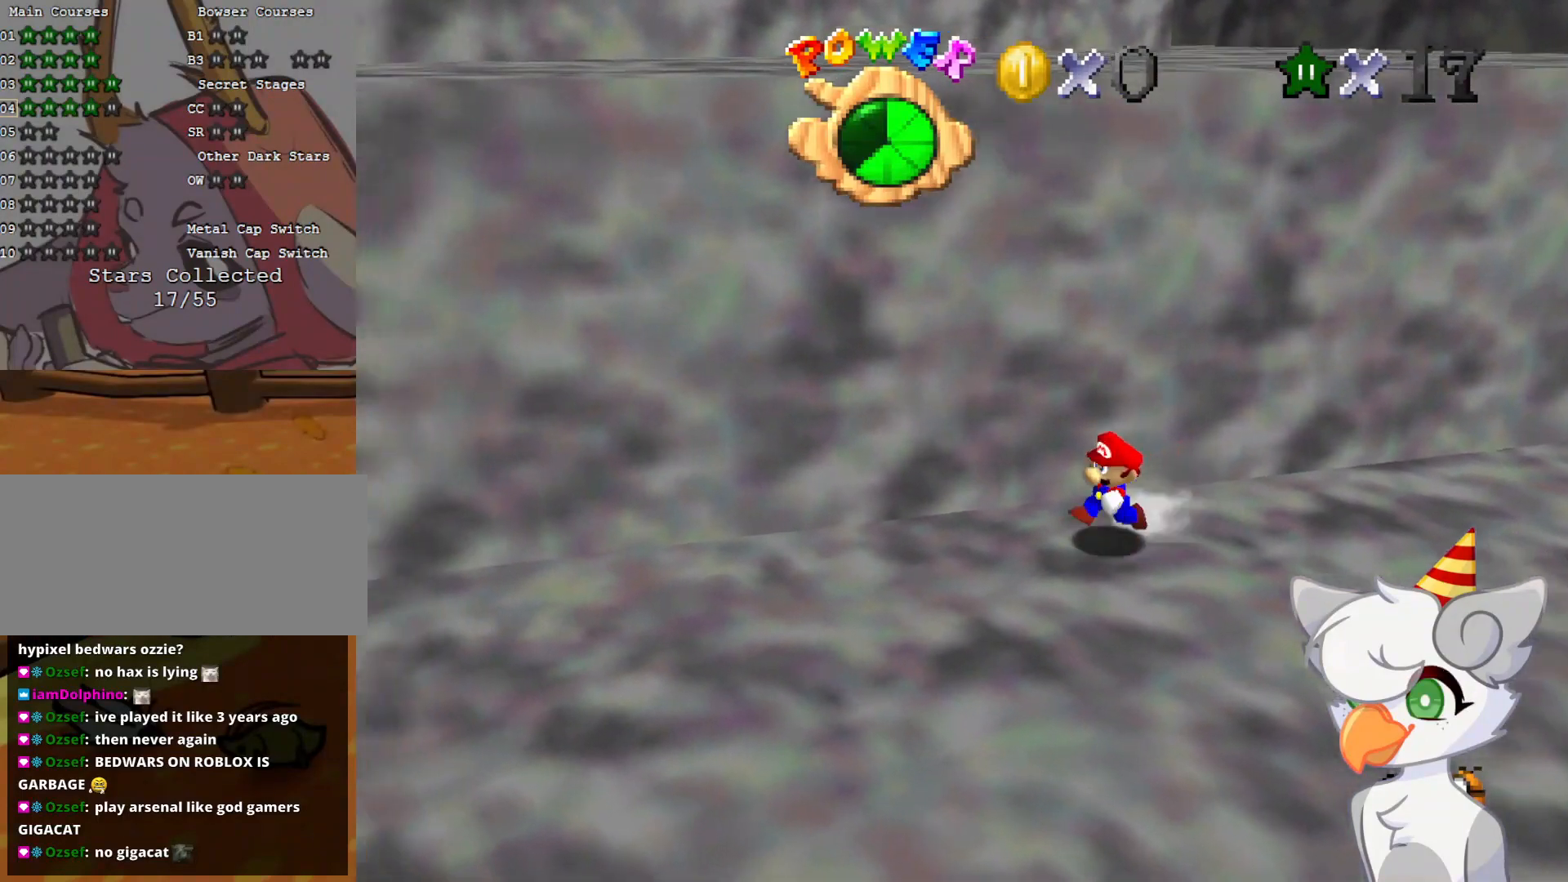
{"buttons": [], "left_stick": "up", "events": [[104, "left_stick", "right"], [146, "A", "down"], [208, "left_stick", "up"], [354, "A", "up"]]}
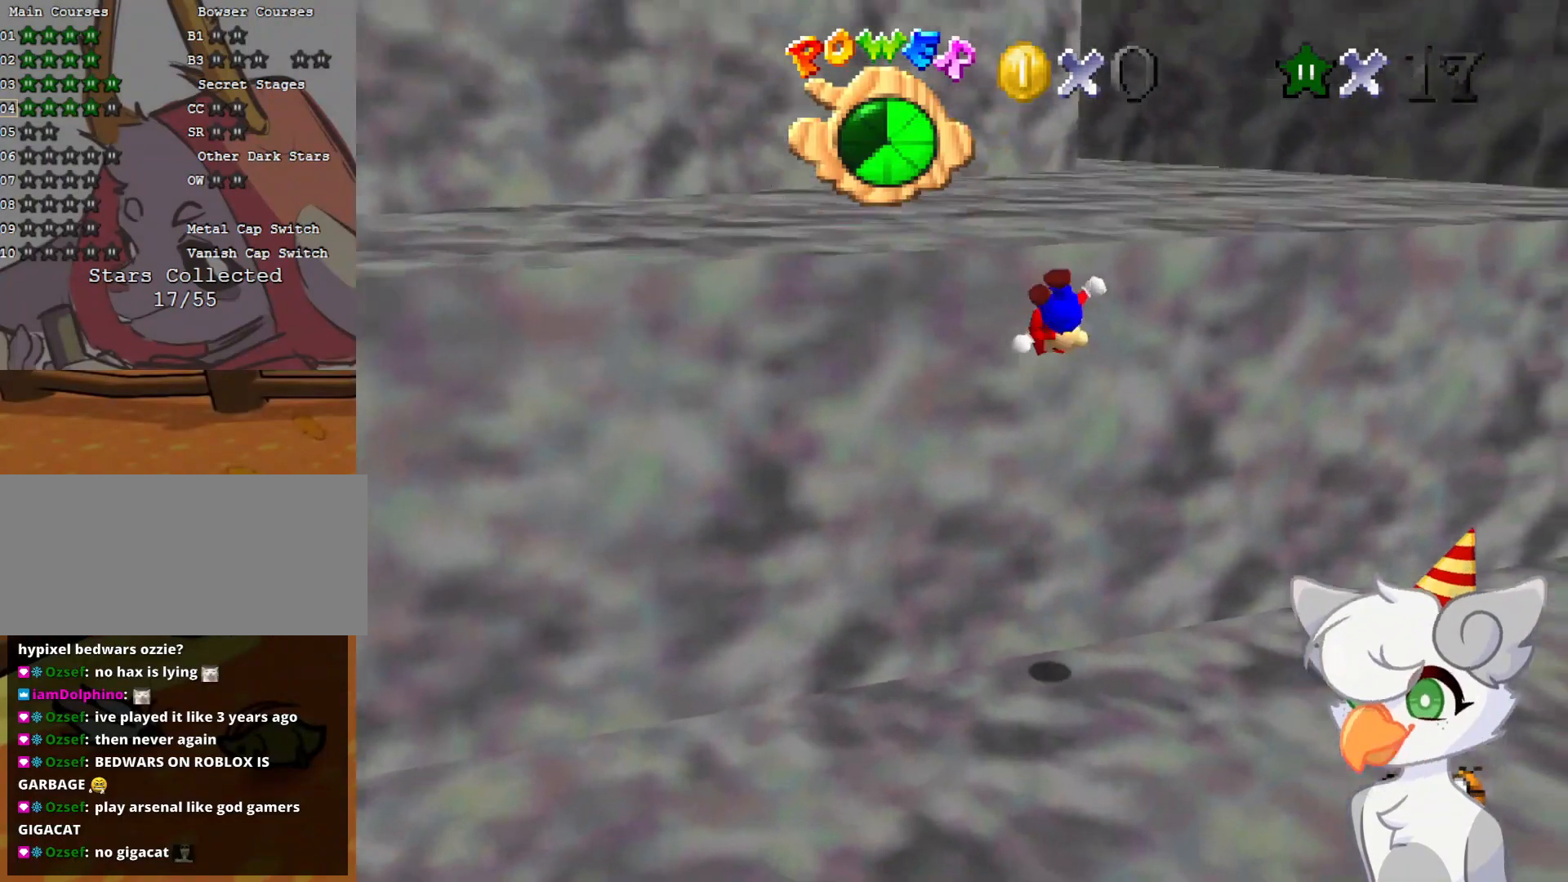
{"buttons": [], "left_stick": "up", "events": [[21, "C_DOWN", "down"], [21, "C_RIGHT", "down"], [104, "C_DOWN", "up"], [125, "C_RIGHT", "up"], [396, "A", "down"], [479, "A", "up"]]}
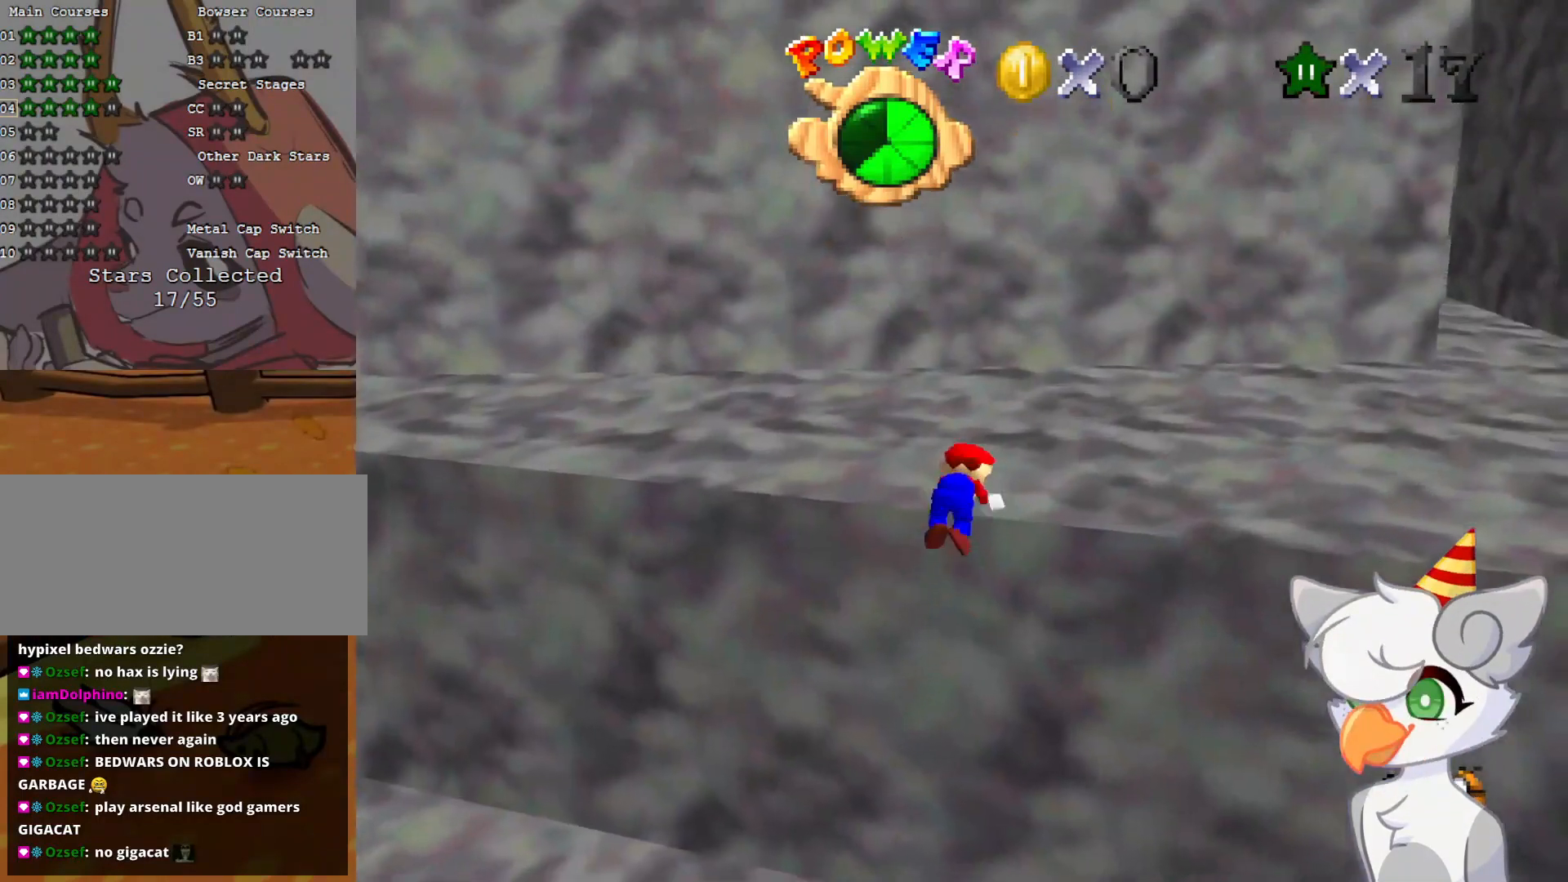
{"buttons": [], "left_stick": "up", "events": [[208, "left_stick", "up-right"], [250, "C_LEFT", "down"], [291, "C_DOWN", "down"], [416, "C_DOWN", "up"], [416, "C_LEFT", "up"], [416, "left_stick", "up"]]}
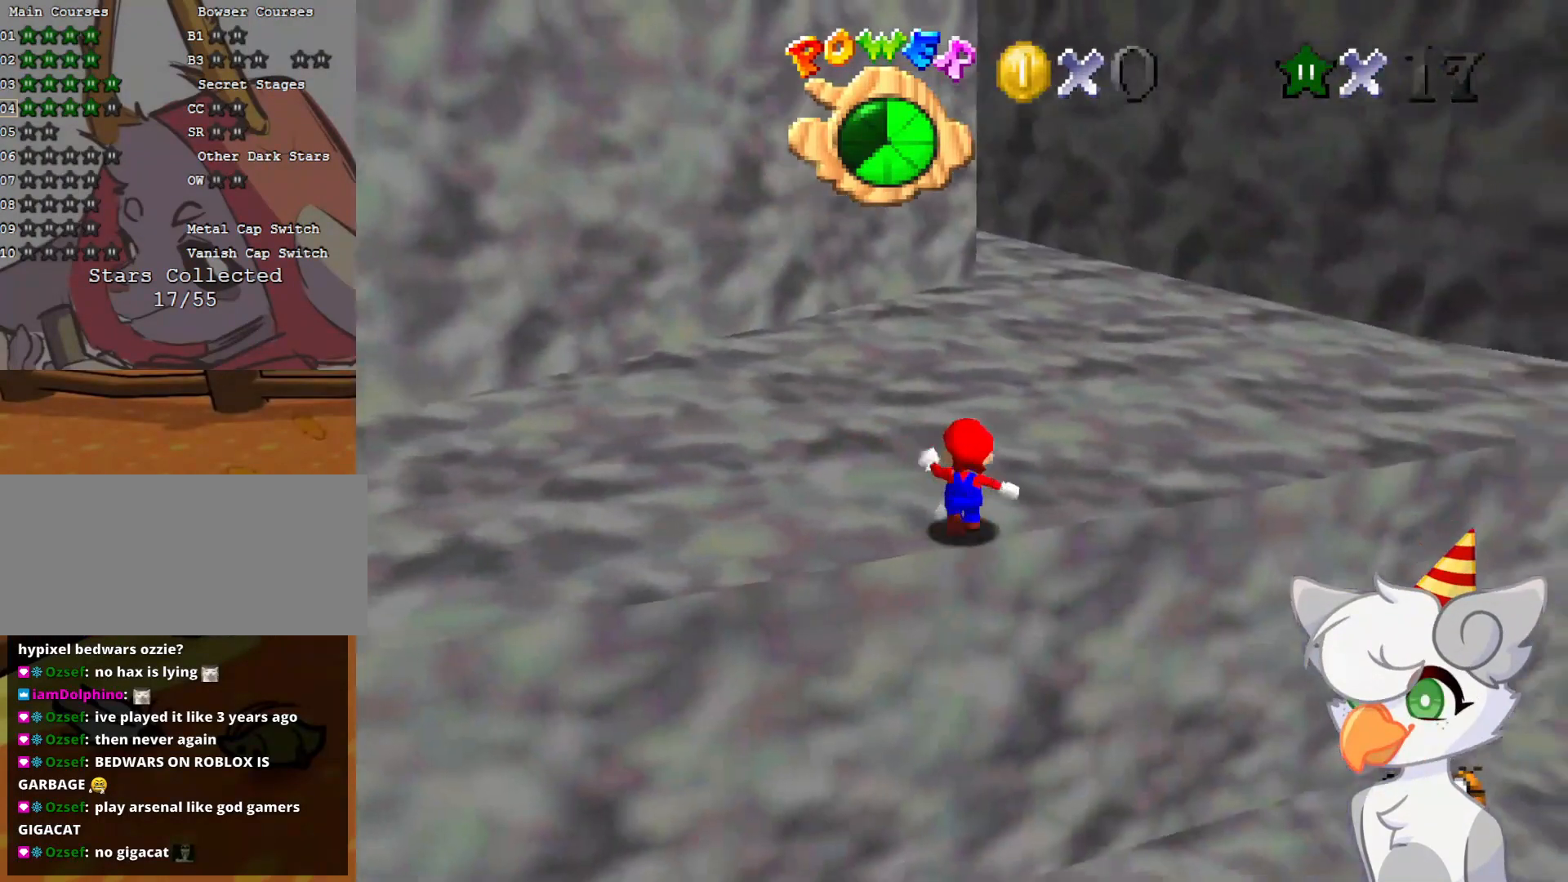
{"buttons": ["Z"], "left_stick": "up", "events": [[166, "Z", "down"], [208, "A", "down"], [354, "A", "up"]]}
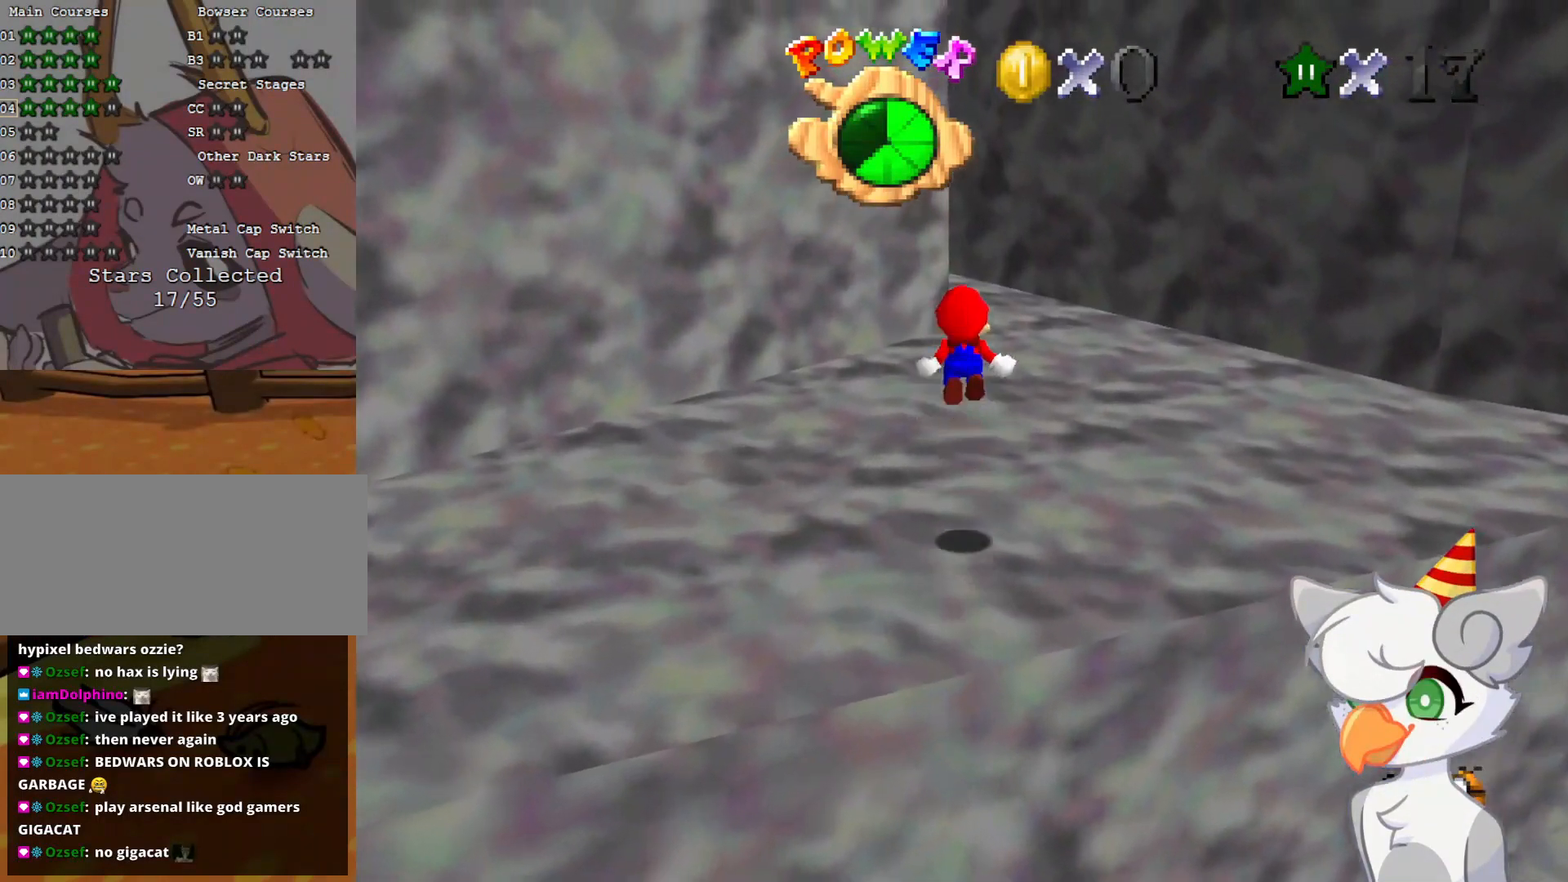
{"buttons": [], "left_stick": "up-right", "events": [[83, "left_stick", "up-right"], [104, "Z", "up"], [146, "C_RIGHT", "down"], [166, "C_DOWN", "down"], [208, "C_DOWN", "up"], [271, "C_RIGHT", "up"]]}
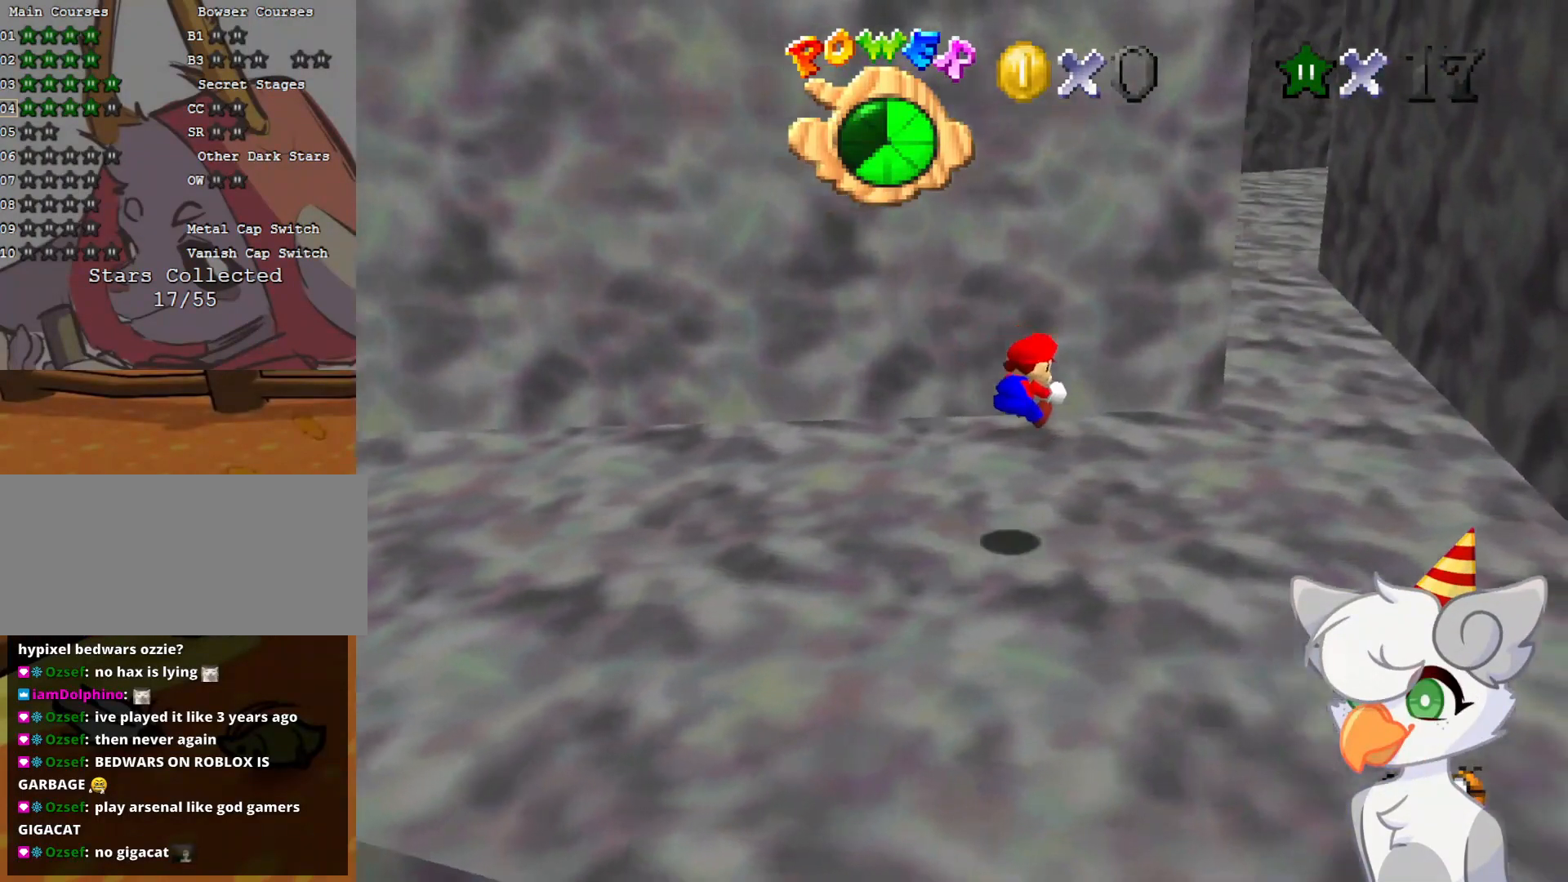
{"buttons": [], "left_stick": "up-right", "events": []}
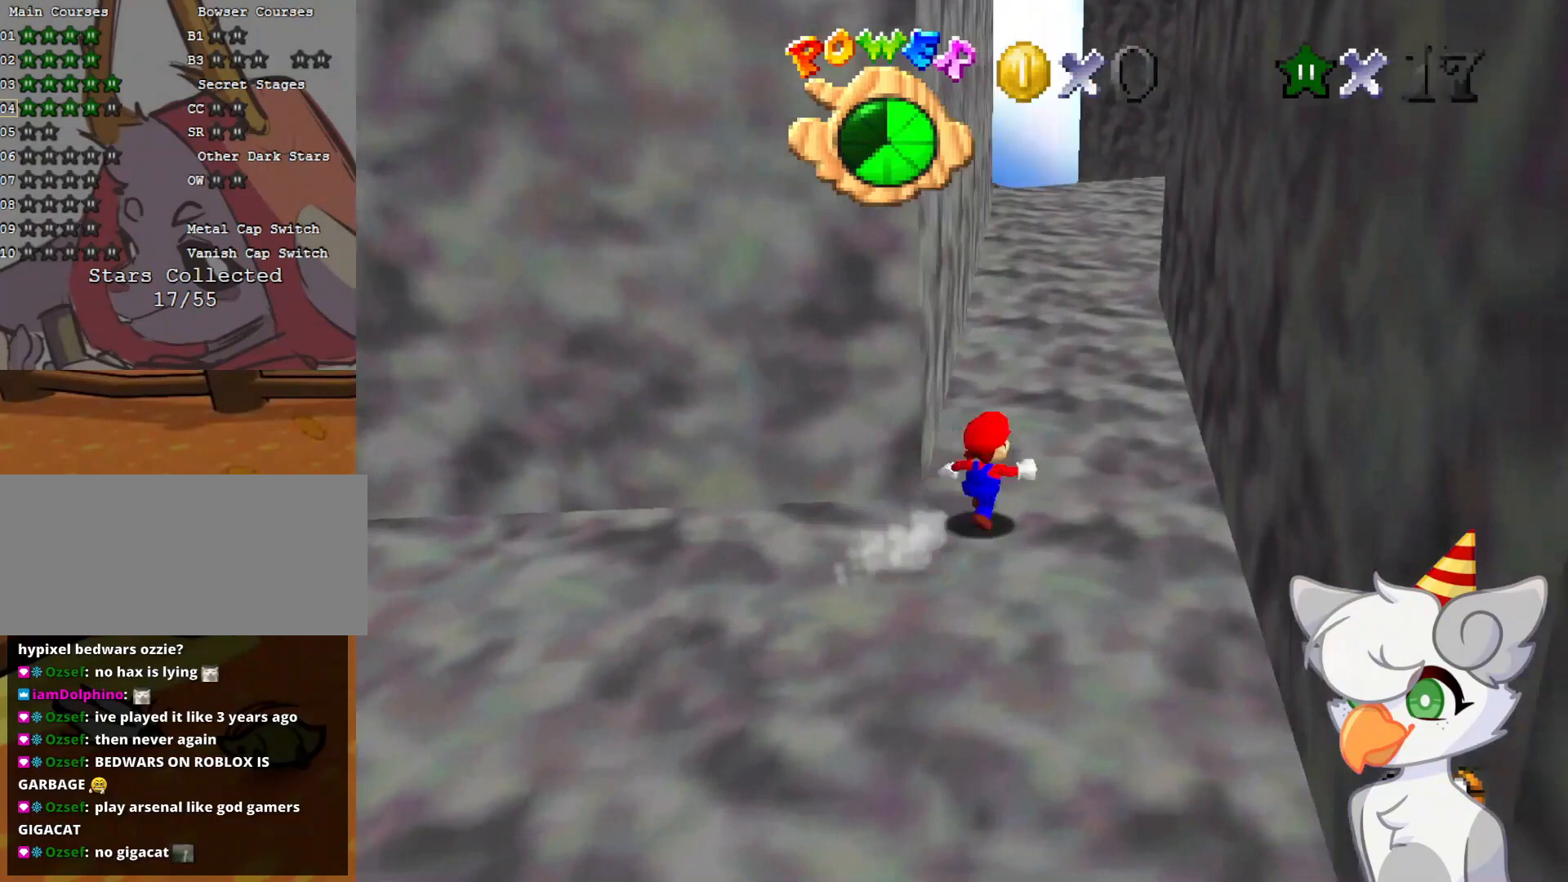
{"buttons": ["A"], "left_stick": "right", "events": [[208, "left_stick", "right"], [271, "A", "down"], [416, "A", "up"], [500, "A", "down"]]}
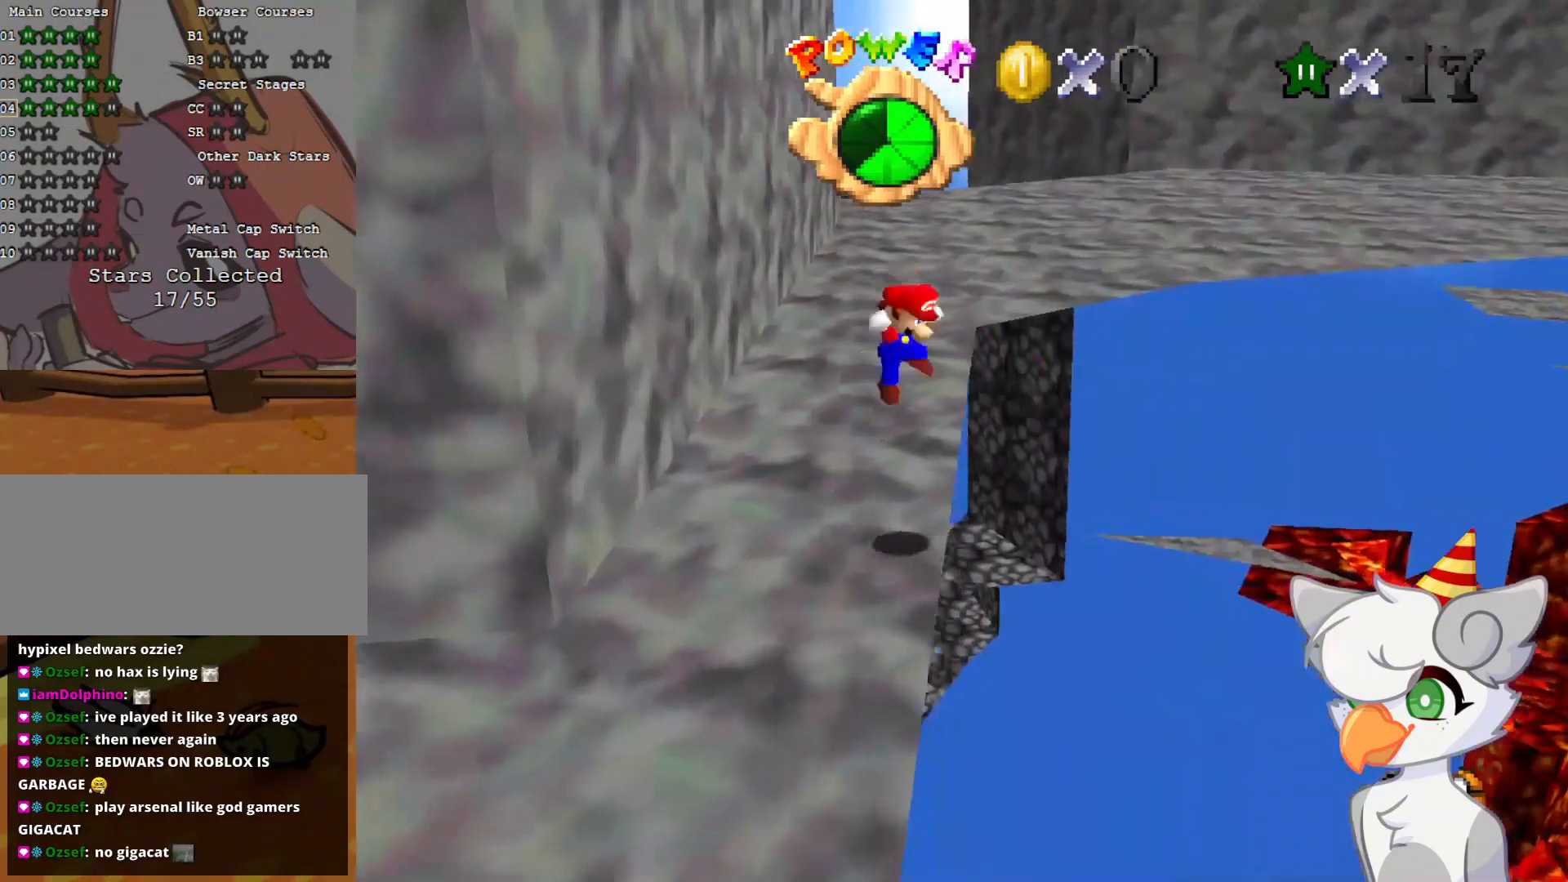
{"buttons": [], "left_stick": "left", "events": [[83, "left_stick", "left"], [416, "A", "up"]]}
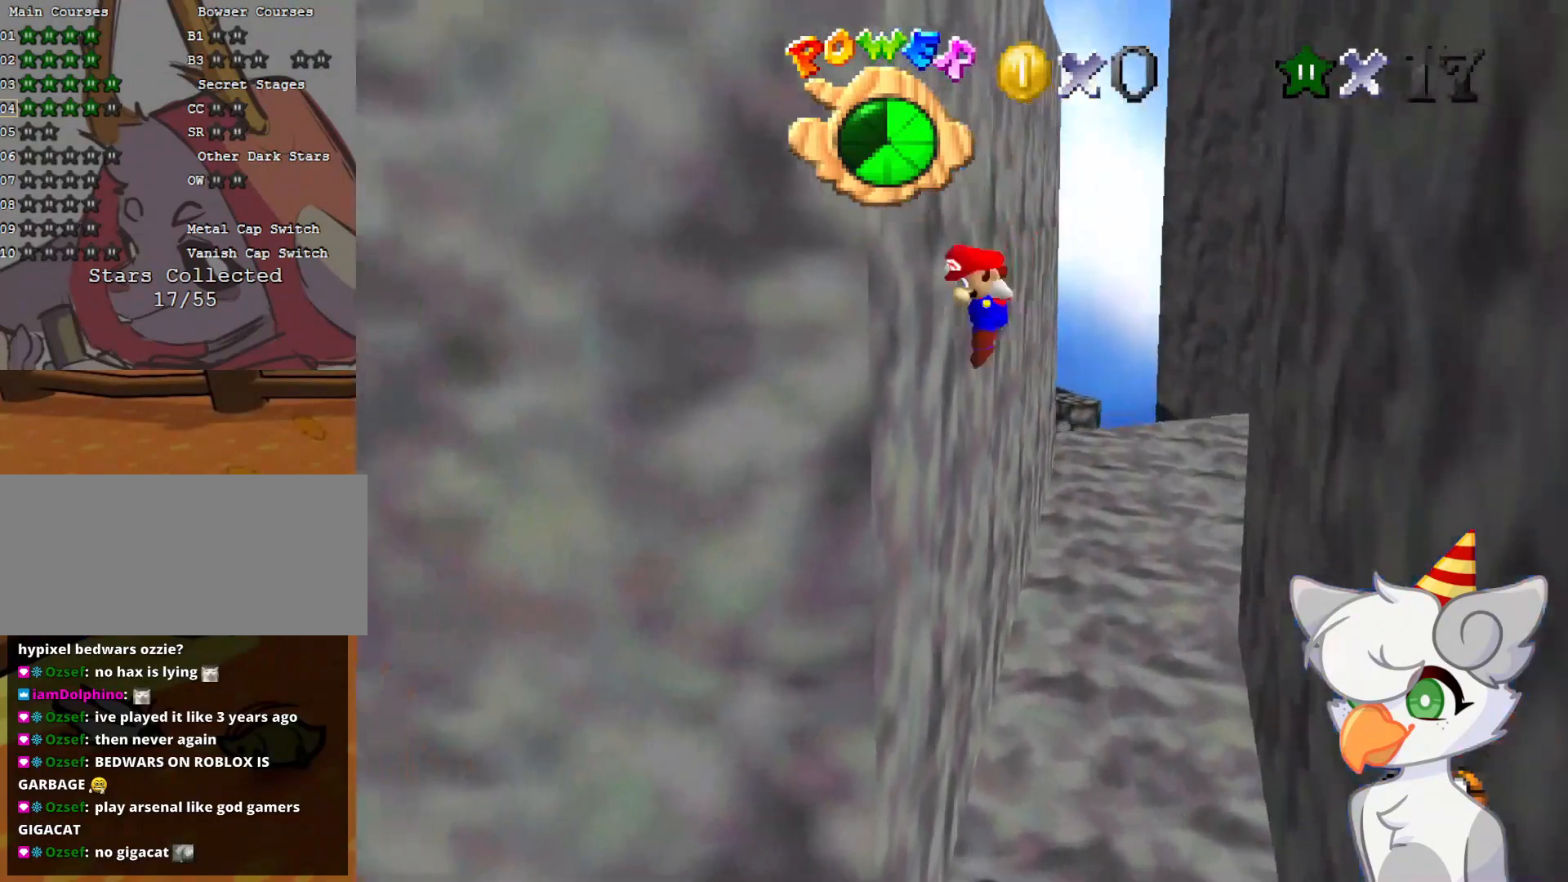
{"buttons": [], "left_stick": "right", "events": [[21, "A", "down"], [41, "left_stick", "right"], [416, "A", "up"]]}
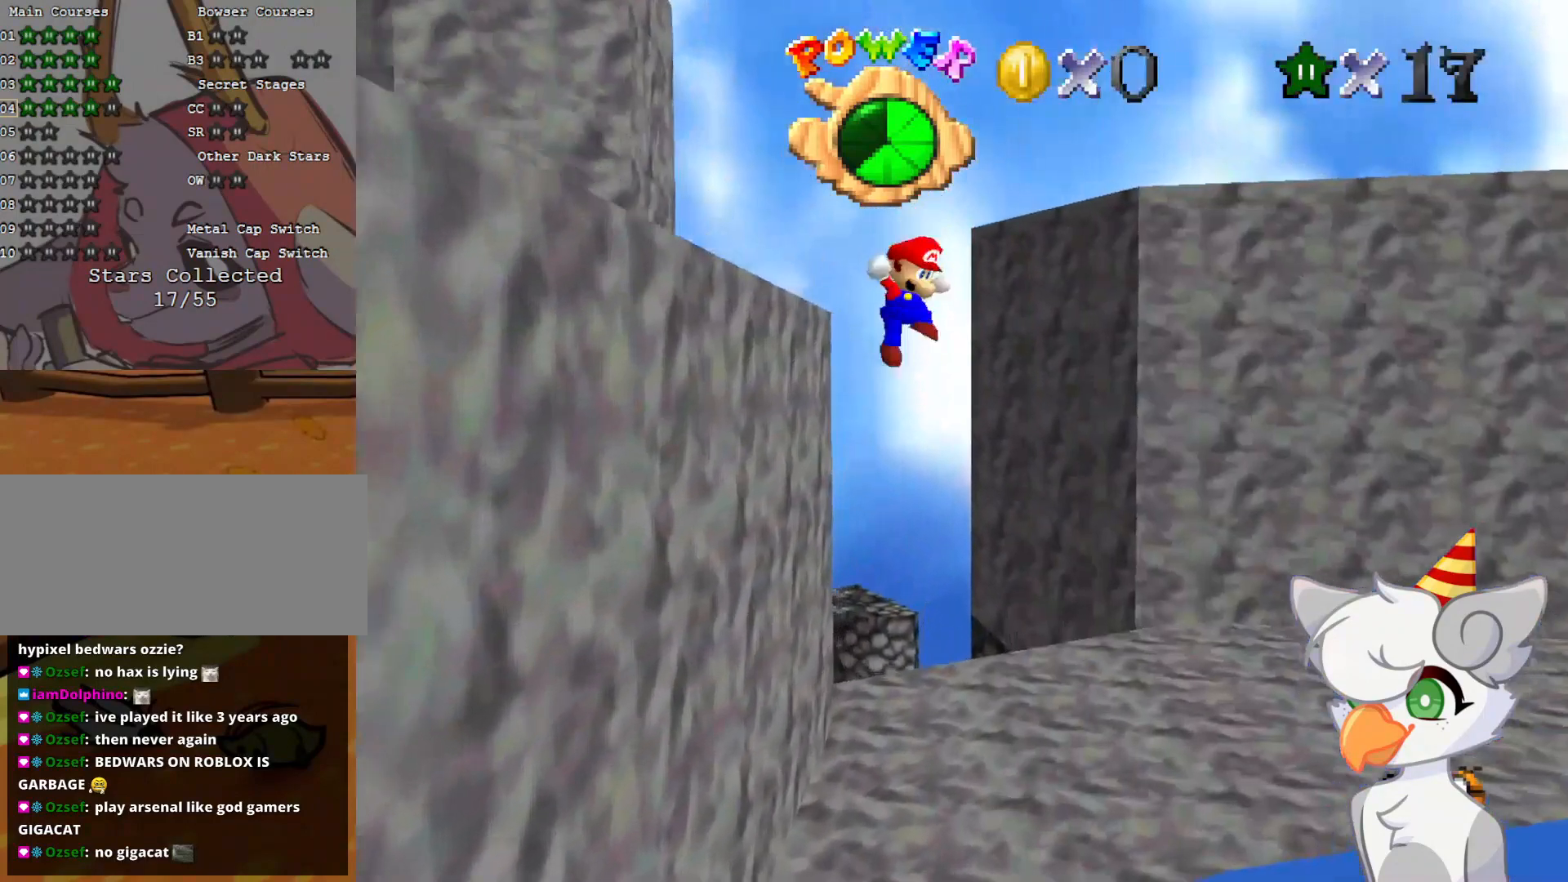
{"buttons": [], "left_stick": "left", "events": [[83, "A", "down"], [83, "left_stick", "left"], [375, "A", "up"]]}
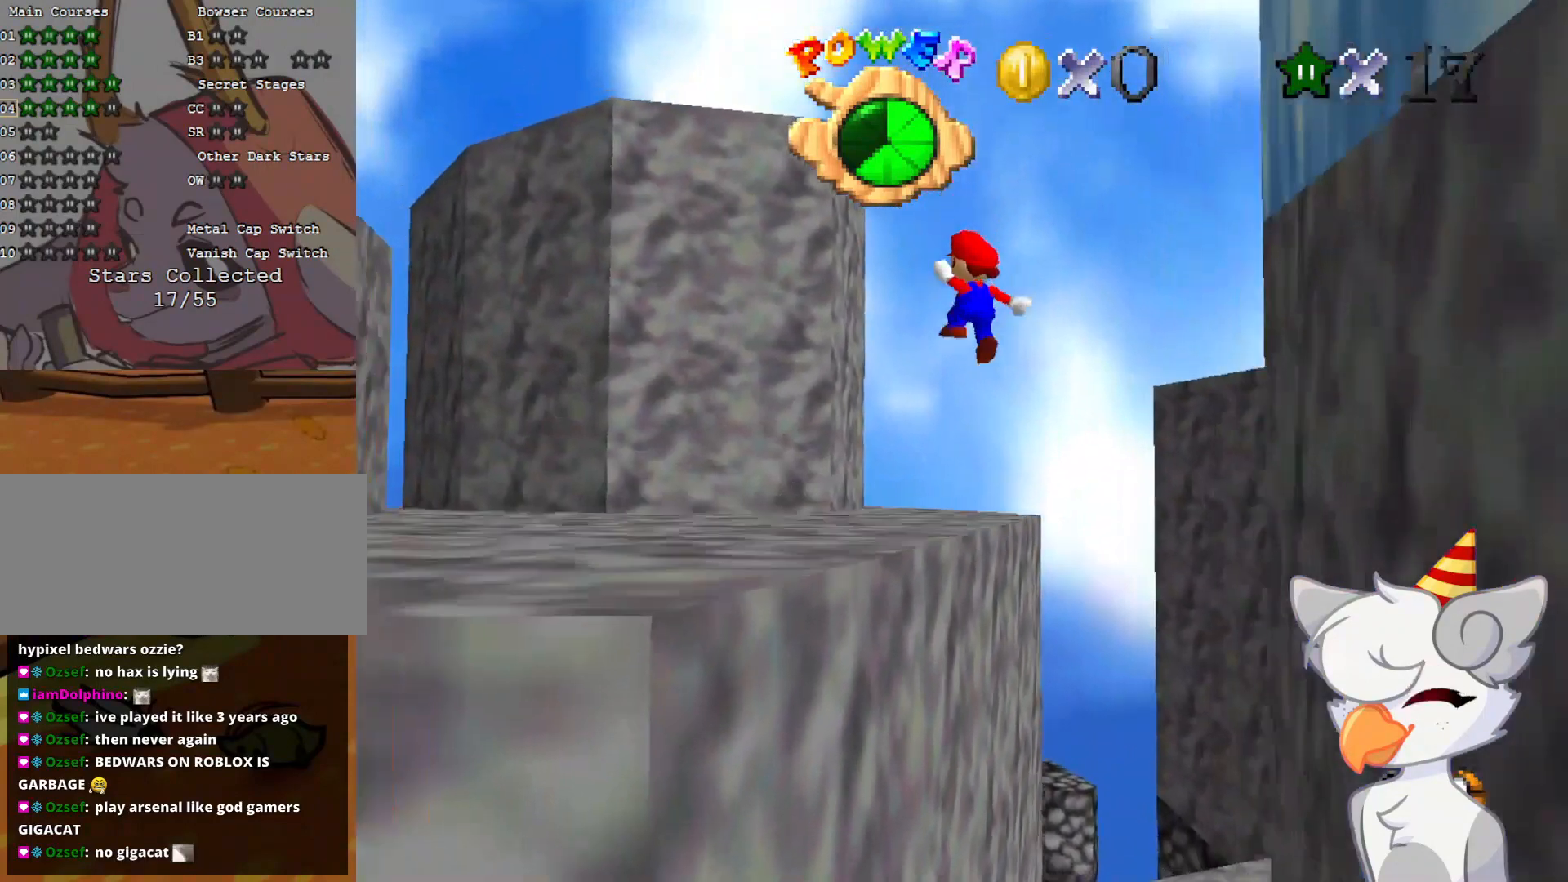
{"buttons": ["B"], "left_stick": "left", "events": [[125, "B", "down"], [208, "B", "up"], [312, "B", "down"], [416, "B", "up"], [479, "B", "down"]]}
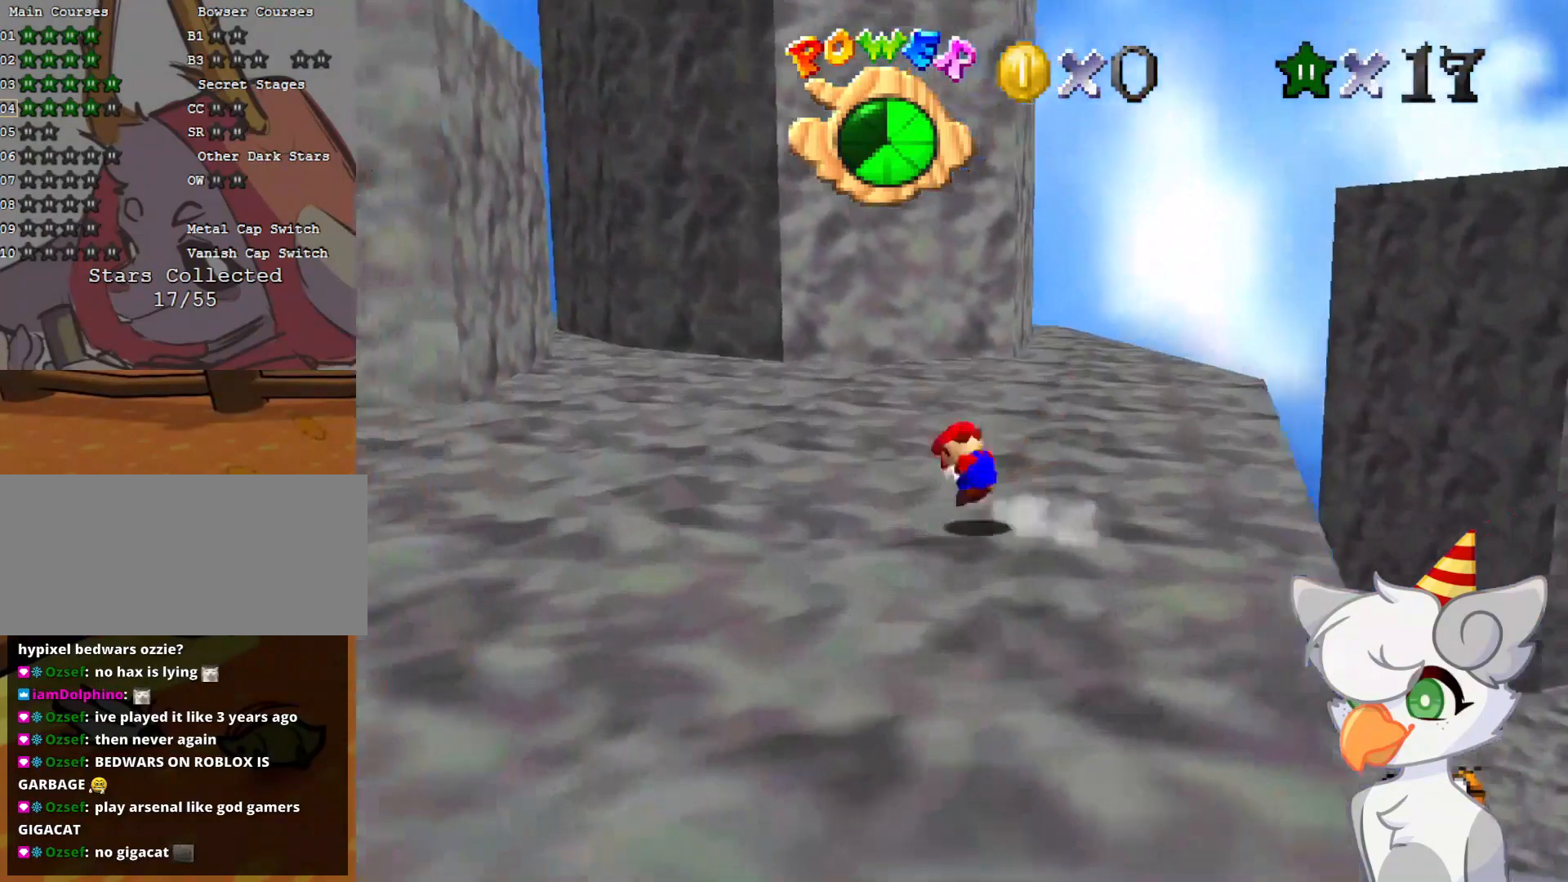
{"buttons": [], "left_stick": "up-left", "events": [[41, "B", "up"], [83, "left_stick", "up-left"], [104, "A", "down"], [416, "A", "up"]]}
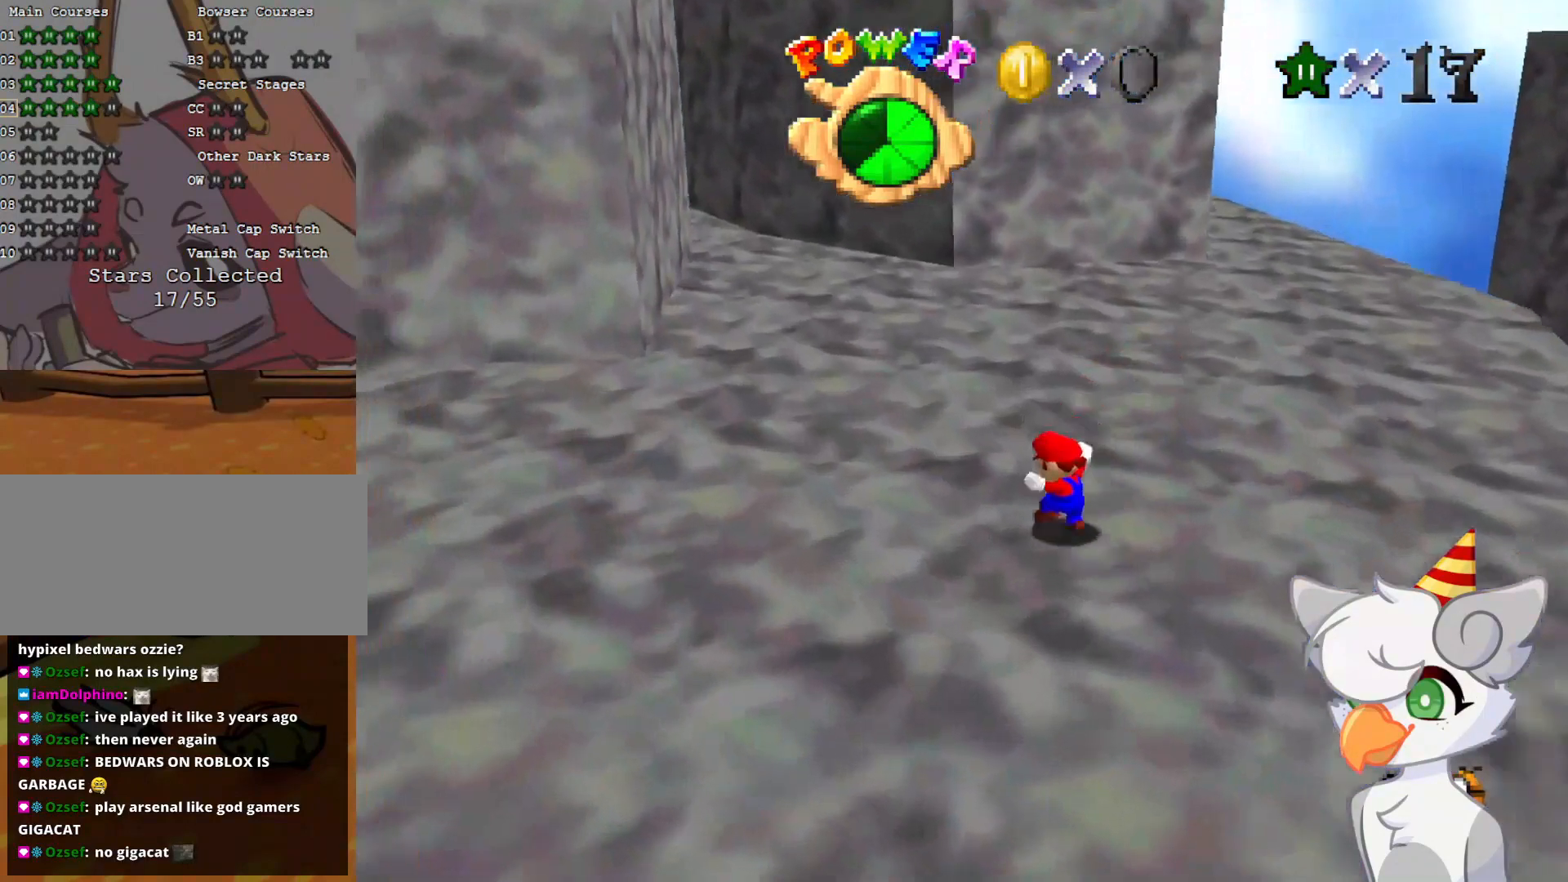
{"buttons": [], "left_stick": "up-left", "events": [[208, "B", "down"], [333, "B", "up"]]}
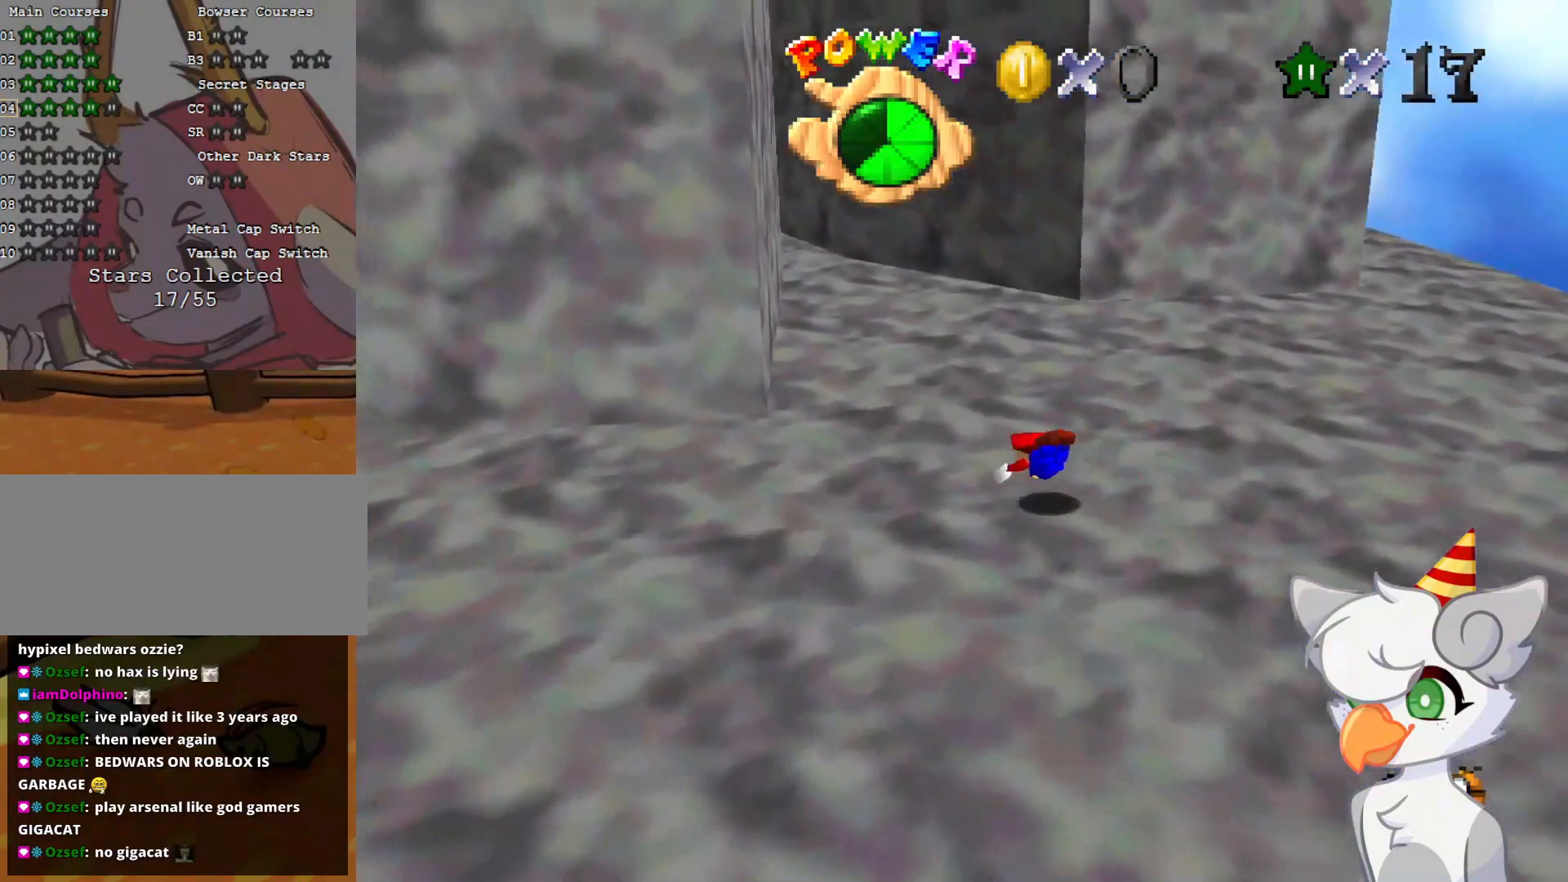
{"buttons": [], "left_stick": "up", "events": [[146, "B", "down"], [187, "left_stick", "up"], [208, "B", "up"], [333, "C_RIGHT", "down"], [458, "C_RIGHT", "up"]]}
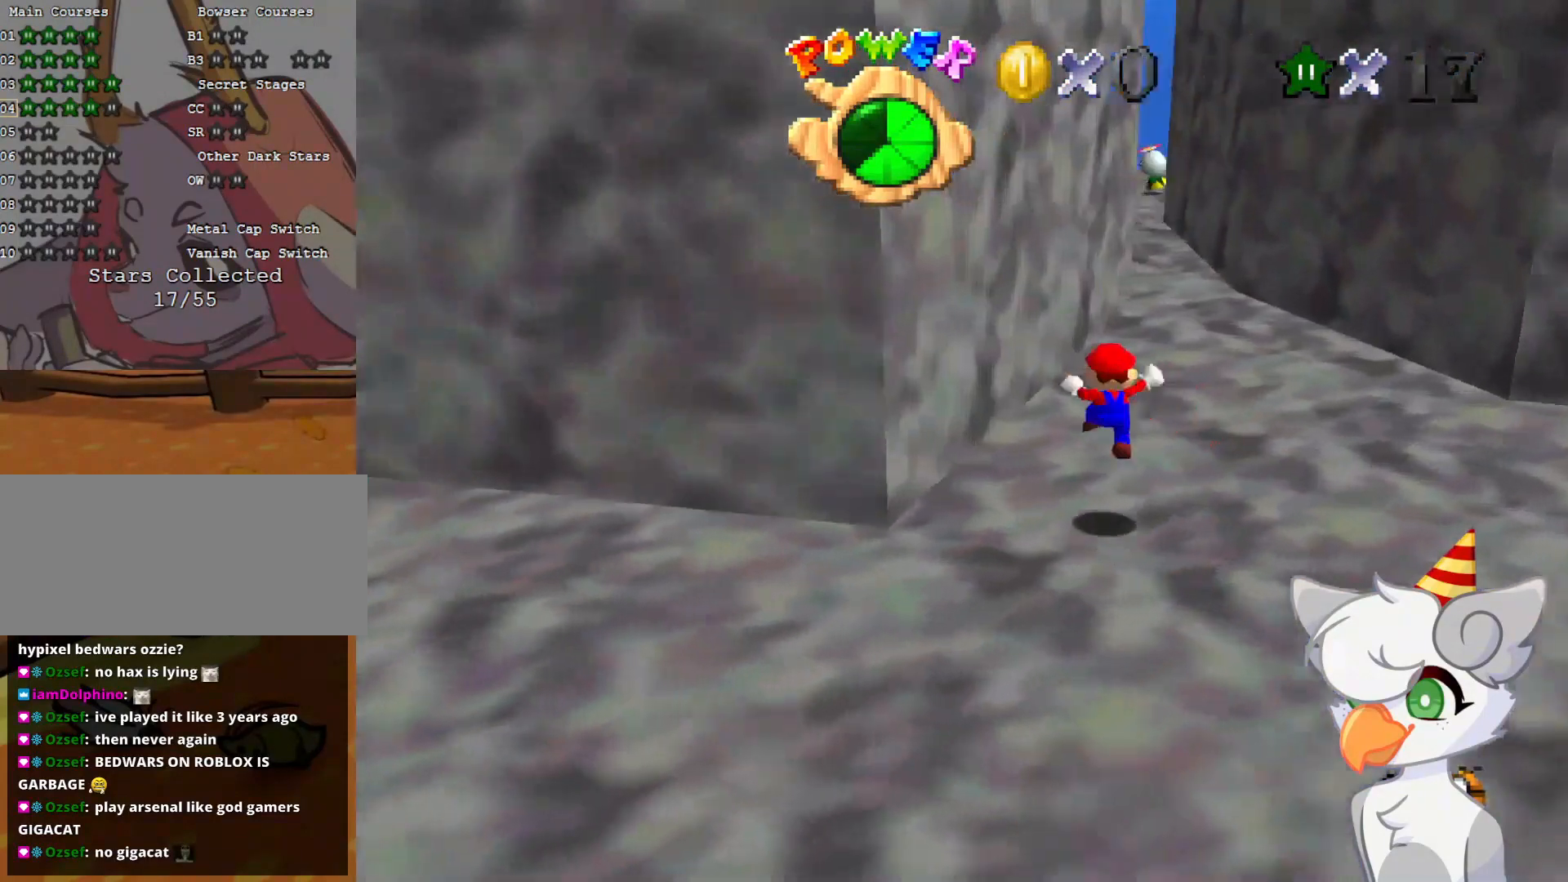
{"buttons": [], "left_stick": "up", "events": [[21, "left_stick", "up-right"], [354, "A", "down"], [416, "A", "up"], [479, "left_stick", "up"]]}
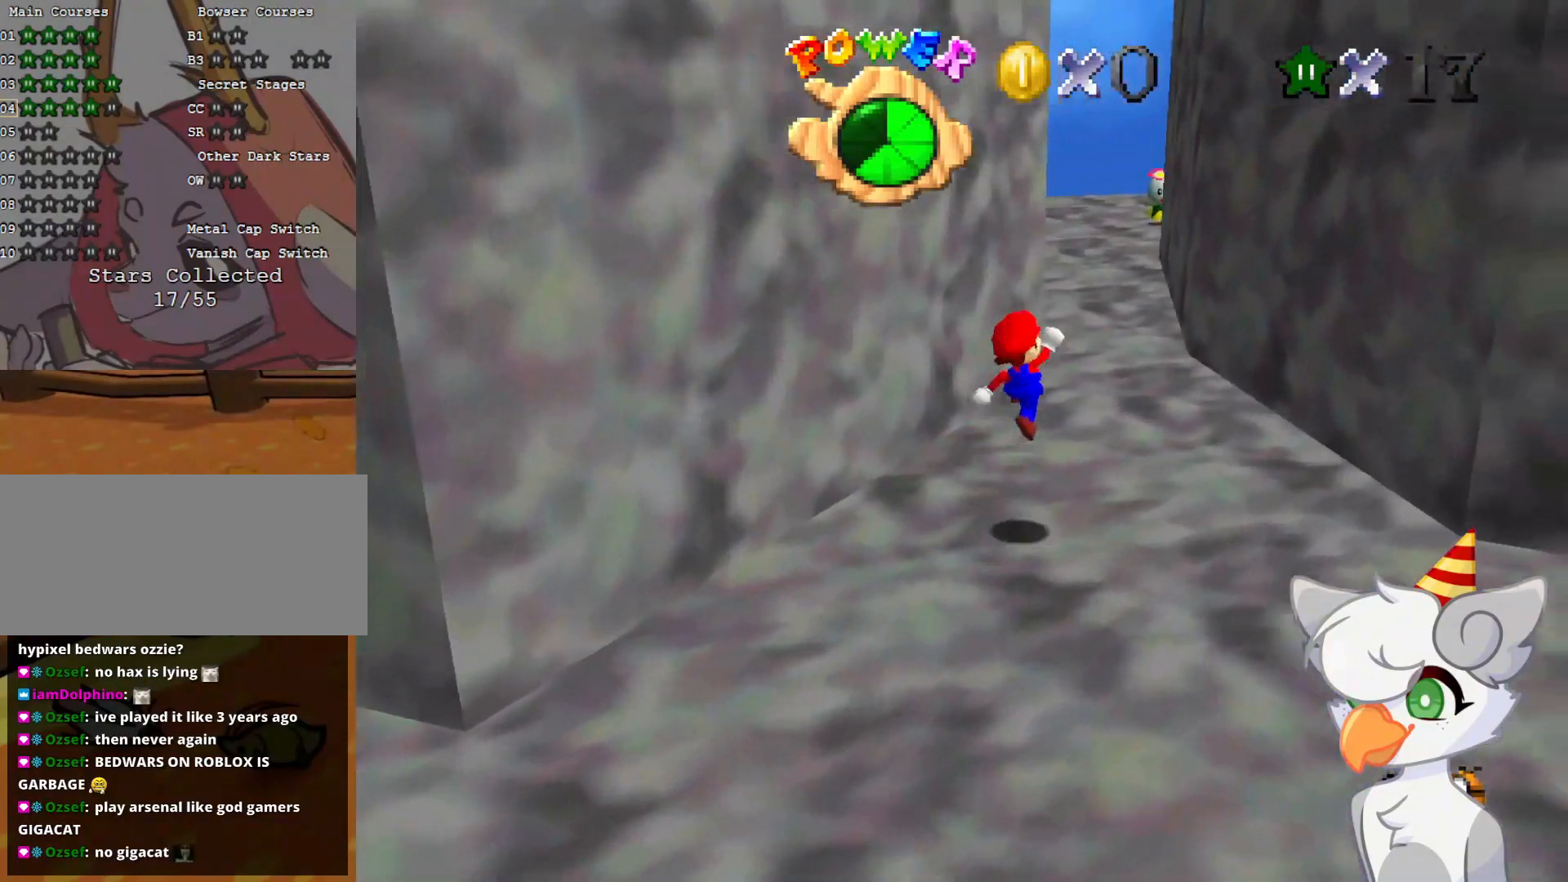
{"buttons": ["A"], "left_stick": "up-right", "events": [[146, "left_stick", "up-left"], [354, "left_stick", "up"], [375, "A", "down"], [479, "left_stick", "up-right"]]}
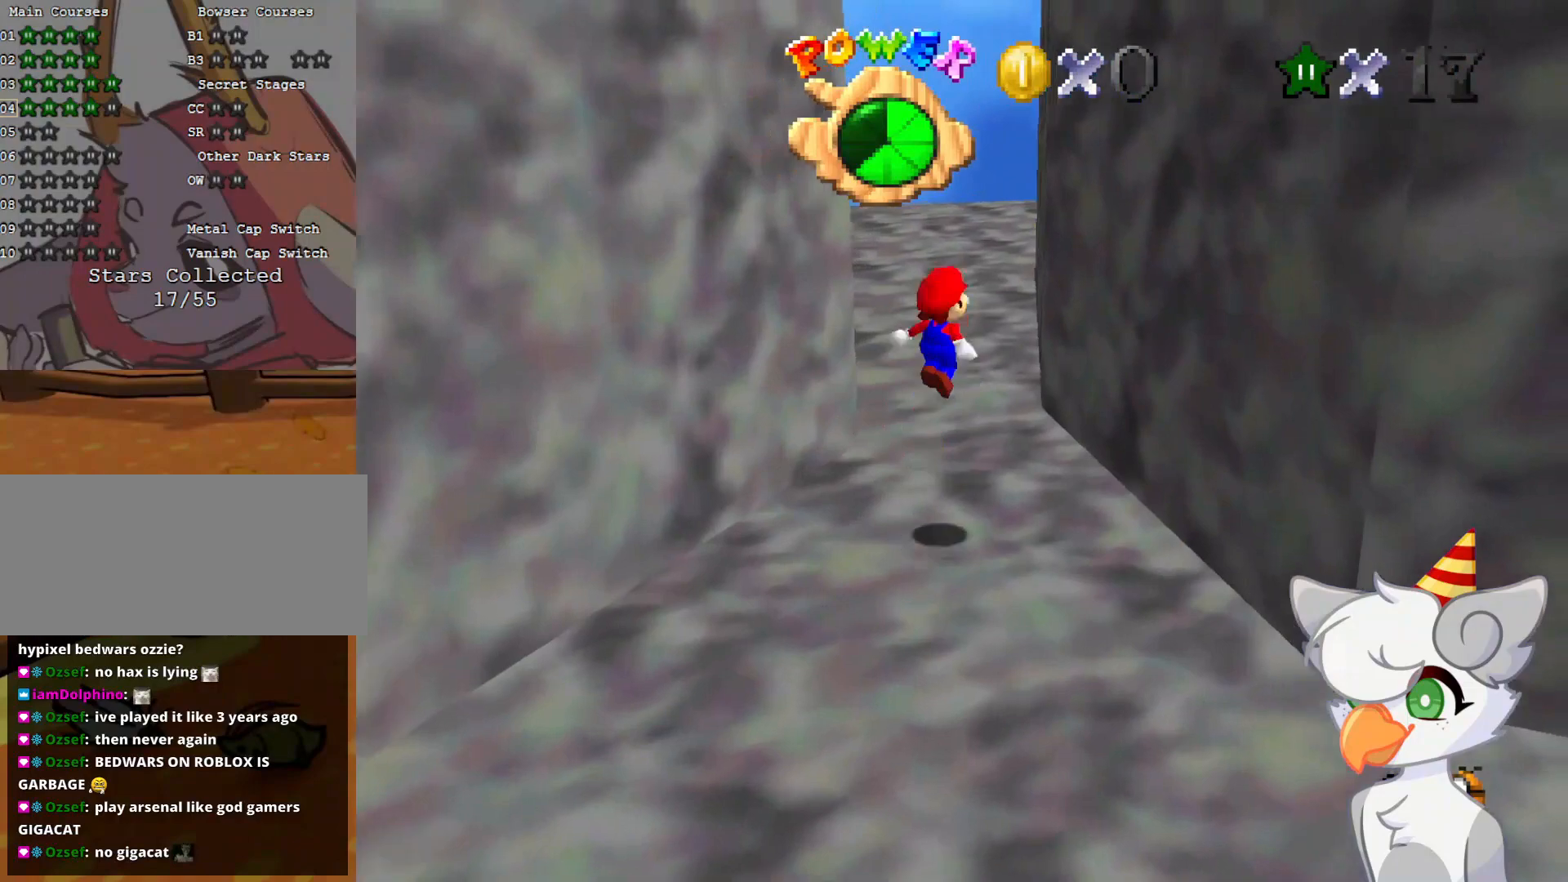
{"buttons": ["A"], "left_stick": "right", "events": [[291, "left_stick", "right"], [312, "A", "up"], [437, "A", "down"]]}
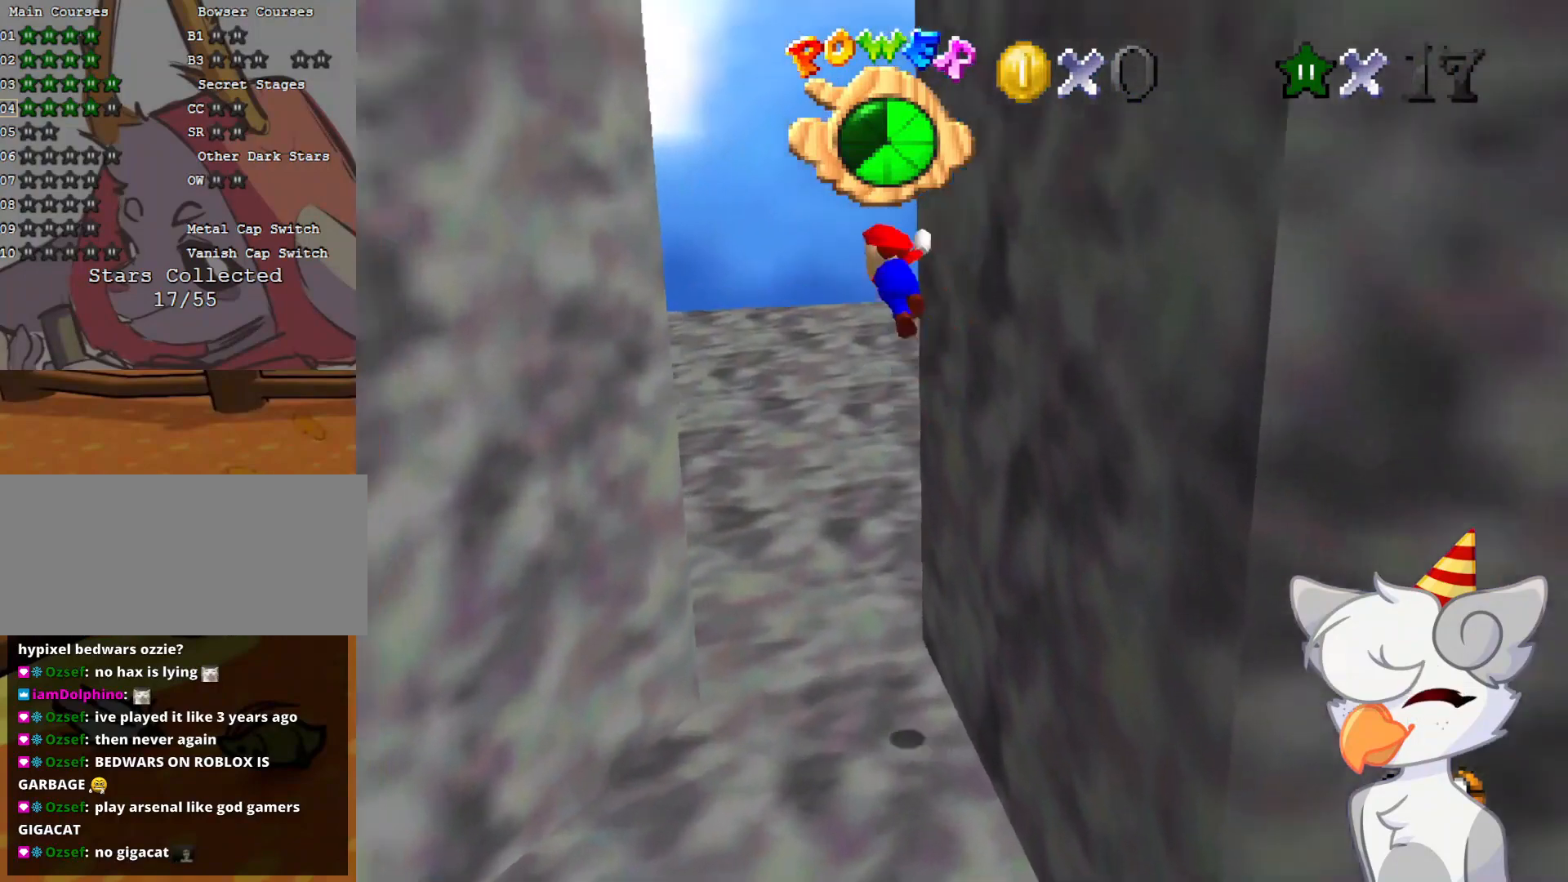
{"buttons": ["A"], "left_stick": "left", "events": [[62, "left_stick", "center"], [250, "left_stick", "left"]]}
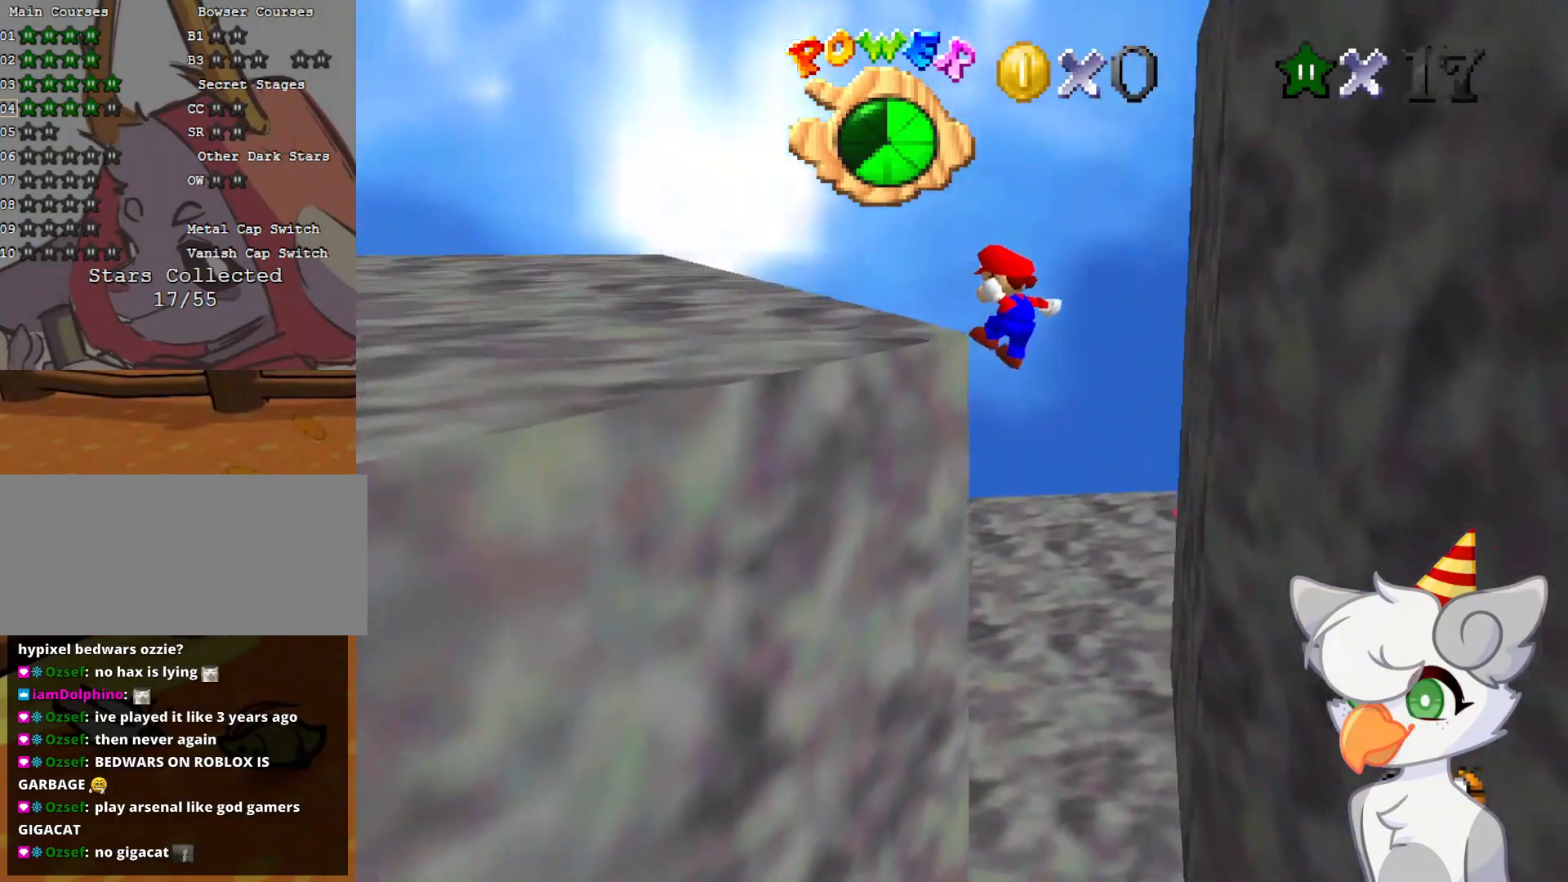
{"buttons": ["C_DOWN", "C_LEFT"], "left_stick": "center", "events": [[21, "A", "up"], [187, "A", "down"], [208, "left_stick", "center"], [271, "A", "up"], [396, "C_DOWN", "down"], [396, "C_LEFT", "down"]]}
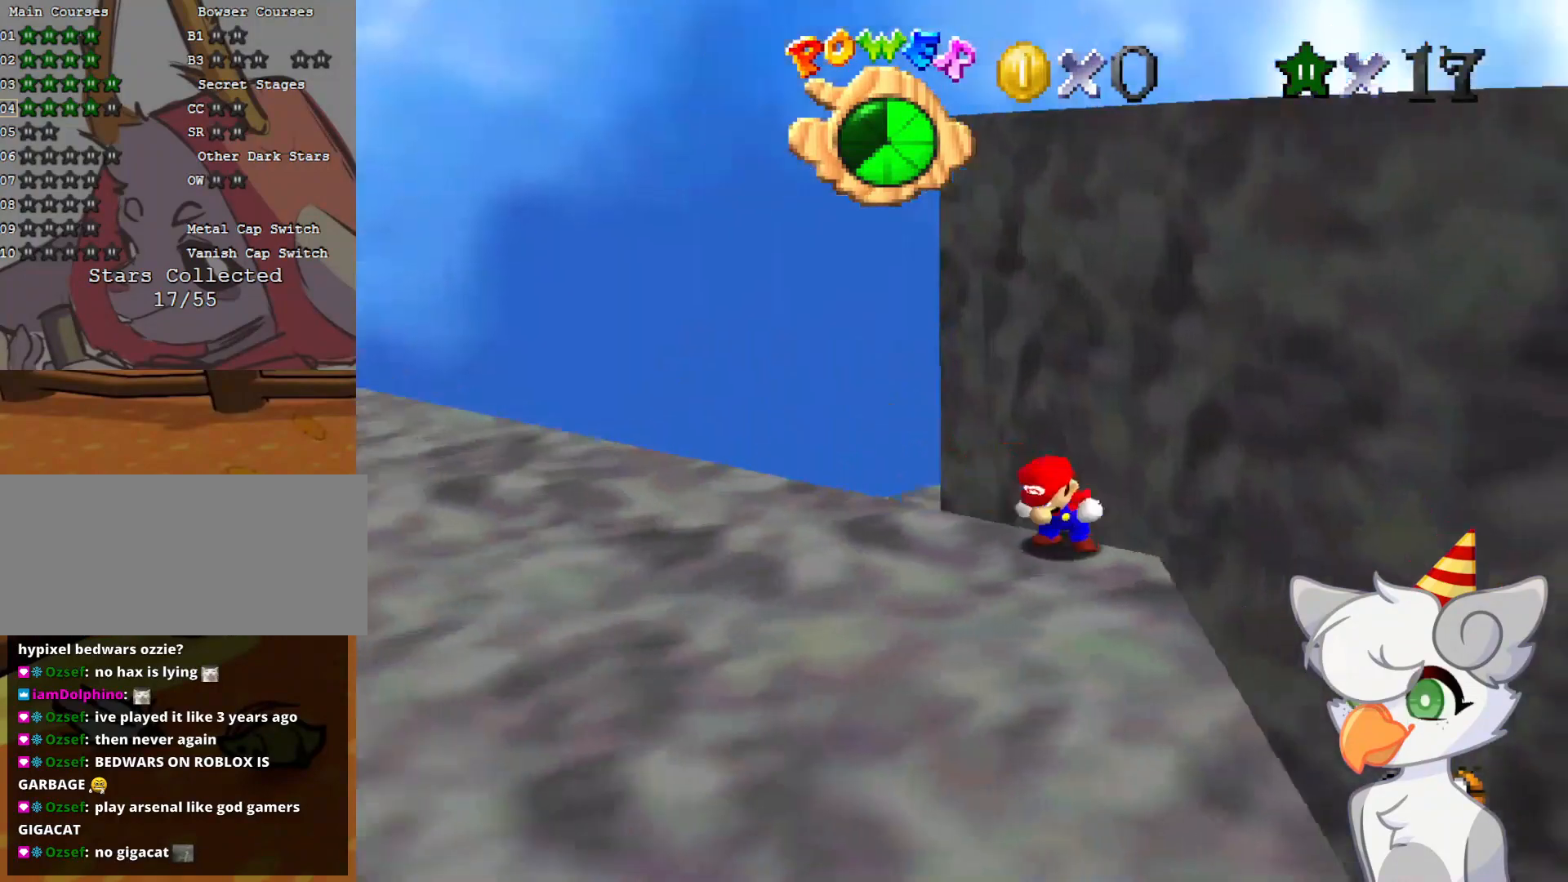
{"buttons": [], "left_stick": "right", "events": [[41, "C_DOWN", "up"], [41, "C_LEFT", "up"], [41, "left_stick", "down-left"], [104, "C_DOWN", "down"], [104, "C_LEFT", "down"], [208, "C_DOWN", "up"], [250, "C_LEFT", "up"], [333, "left_stick", "right"]]}
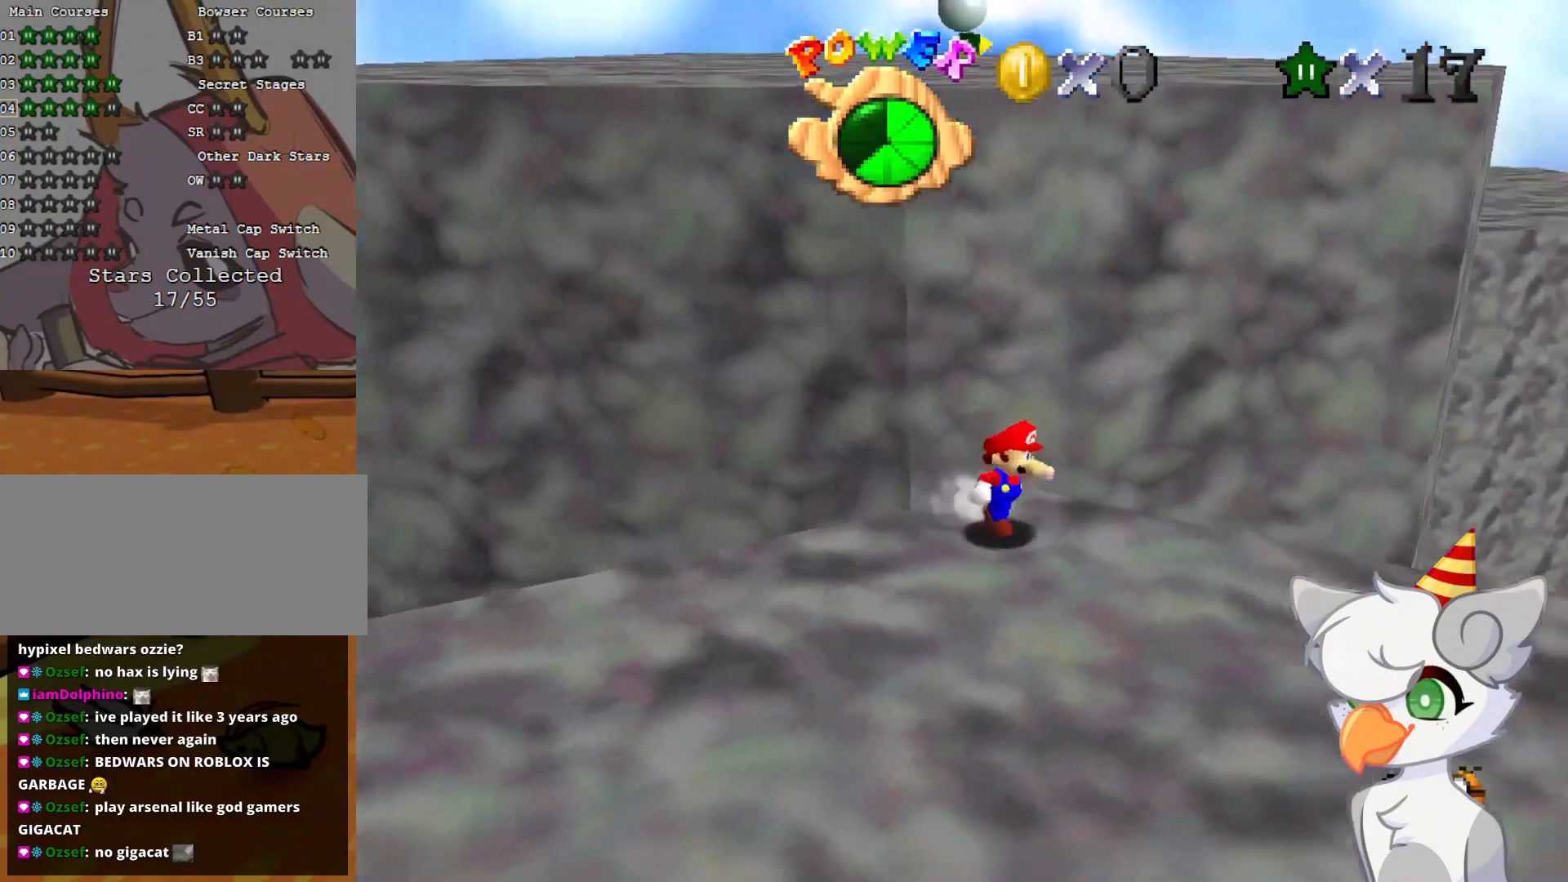
{"buttons": [], "left_stick": "up", "events": [[21, "left_stick", "down"], [83, "left_stick", "left"], [166, "left_stick", "up"]]}
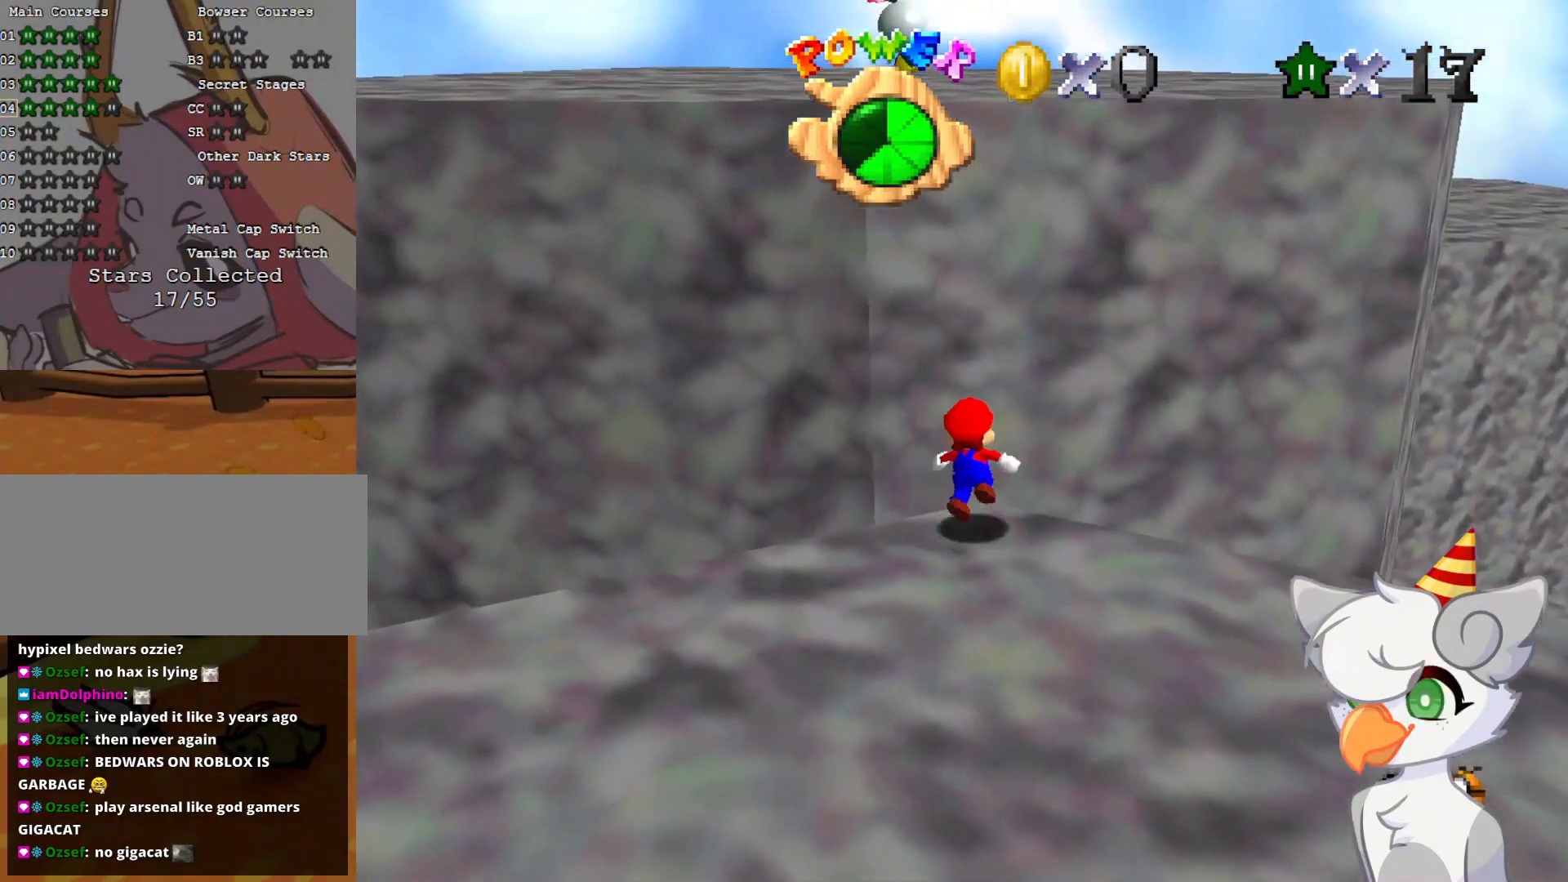
{"buttons": ["A"], "left_stick": "up", "events": [[83, "A", "down"]]}
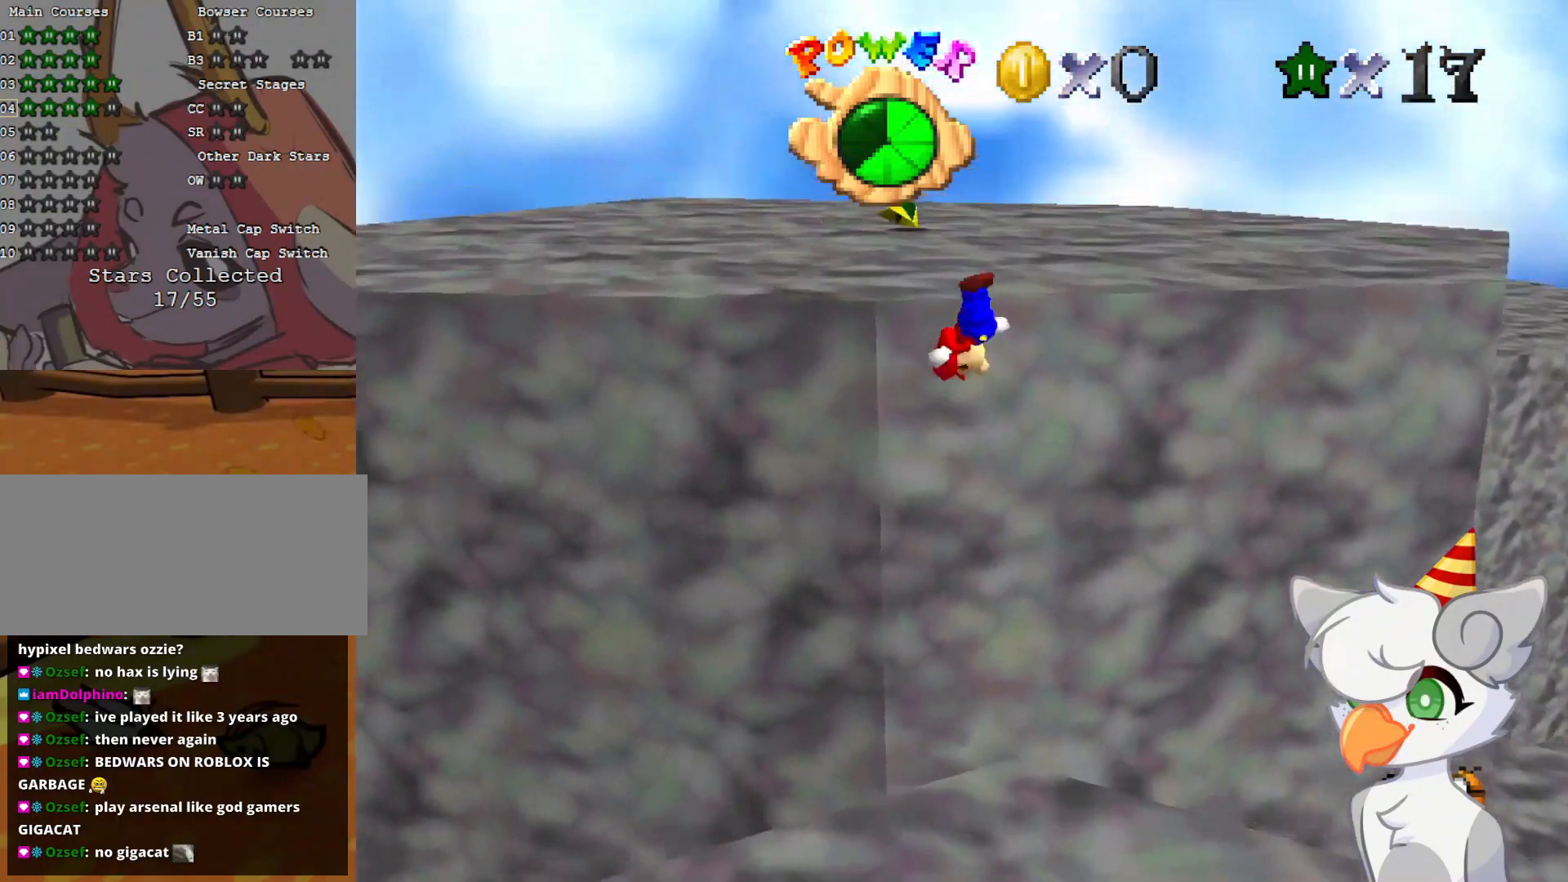
{"buttons": [], "left_stick": "up", "events": [[291, "A", "up"], [375, "A", "down"], [479, "A", "up"]]}
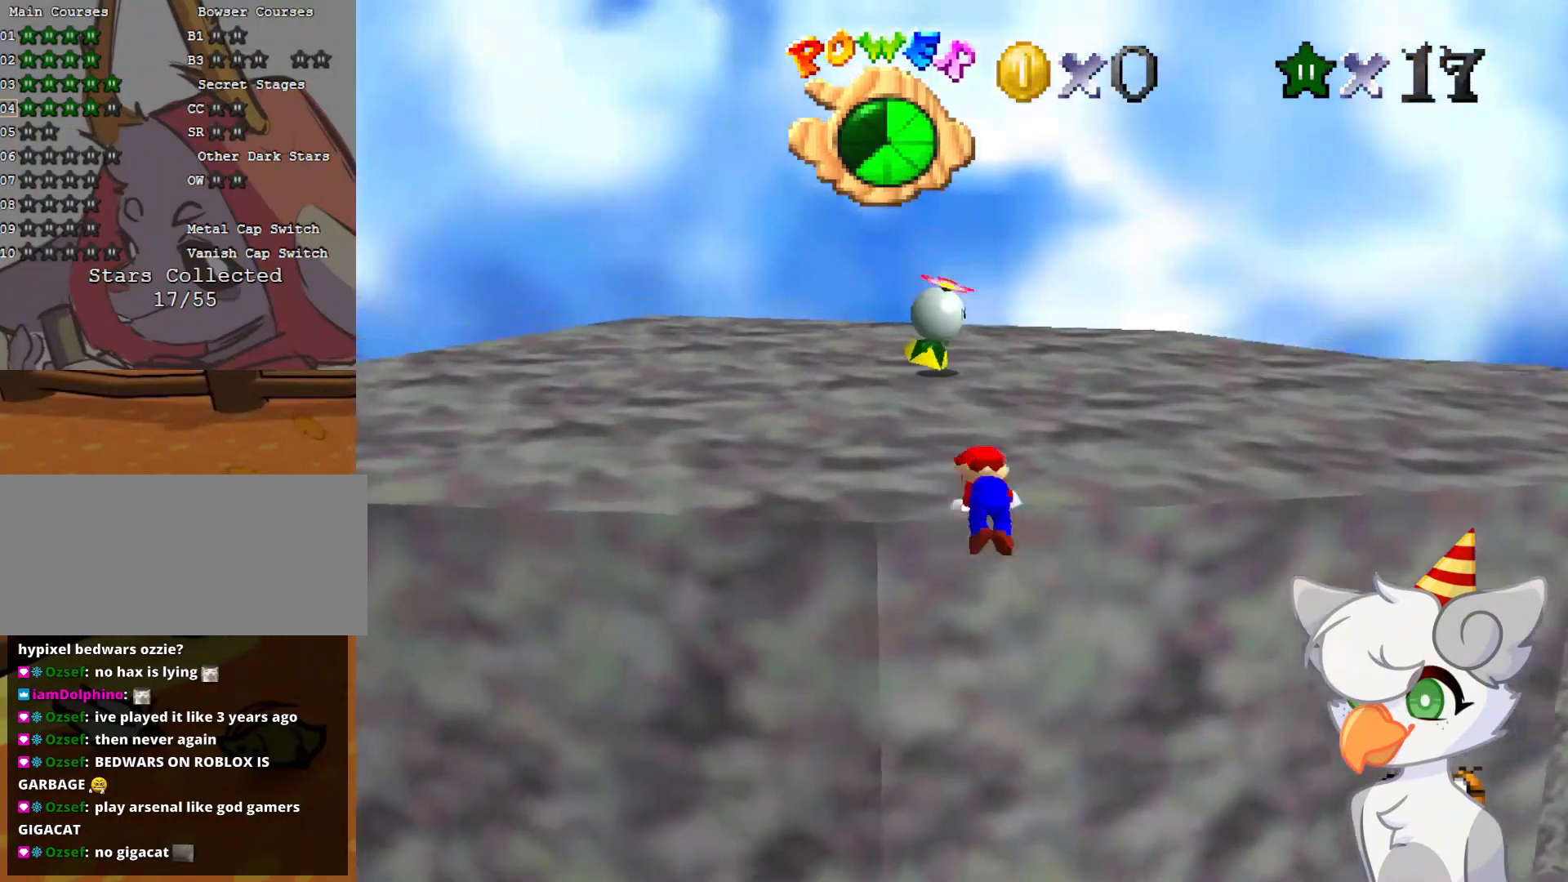
{"buttons": [], "left_stick": "up-left", "events": [[146, "C_DOWN", "down"], [146, "C_LEFT", "down"], [271, "C_DOWN", "up"], [271, "C_LEFT", "up"], [333, "left_stick", "up-left"]]}
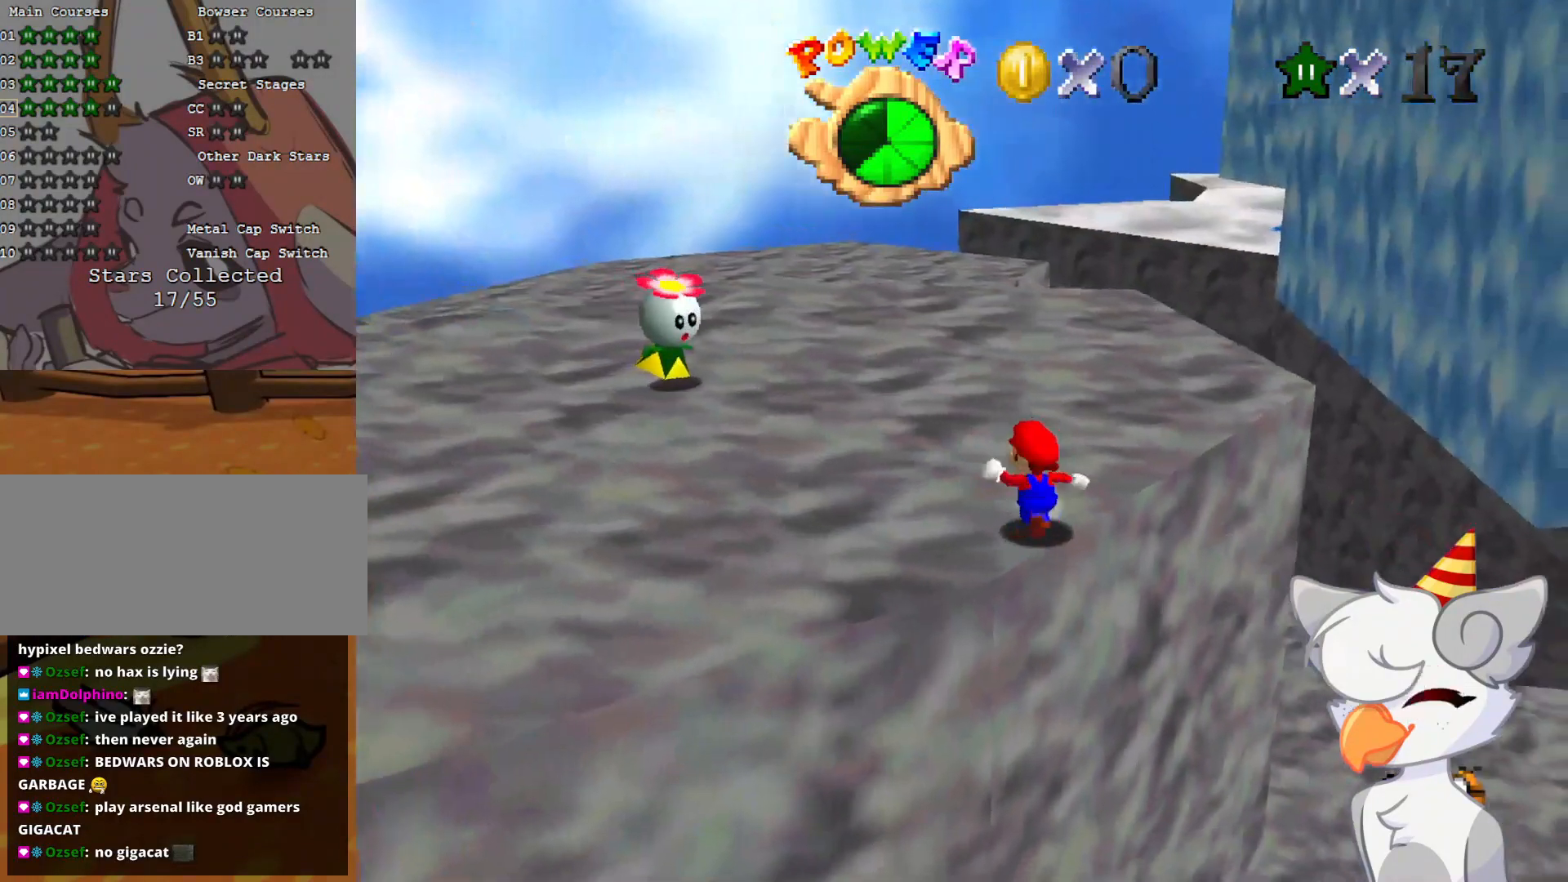
{"buttons": [], "left_stick": "up-left", "events": []}